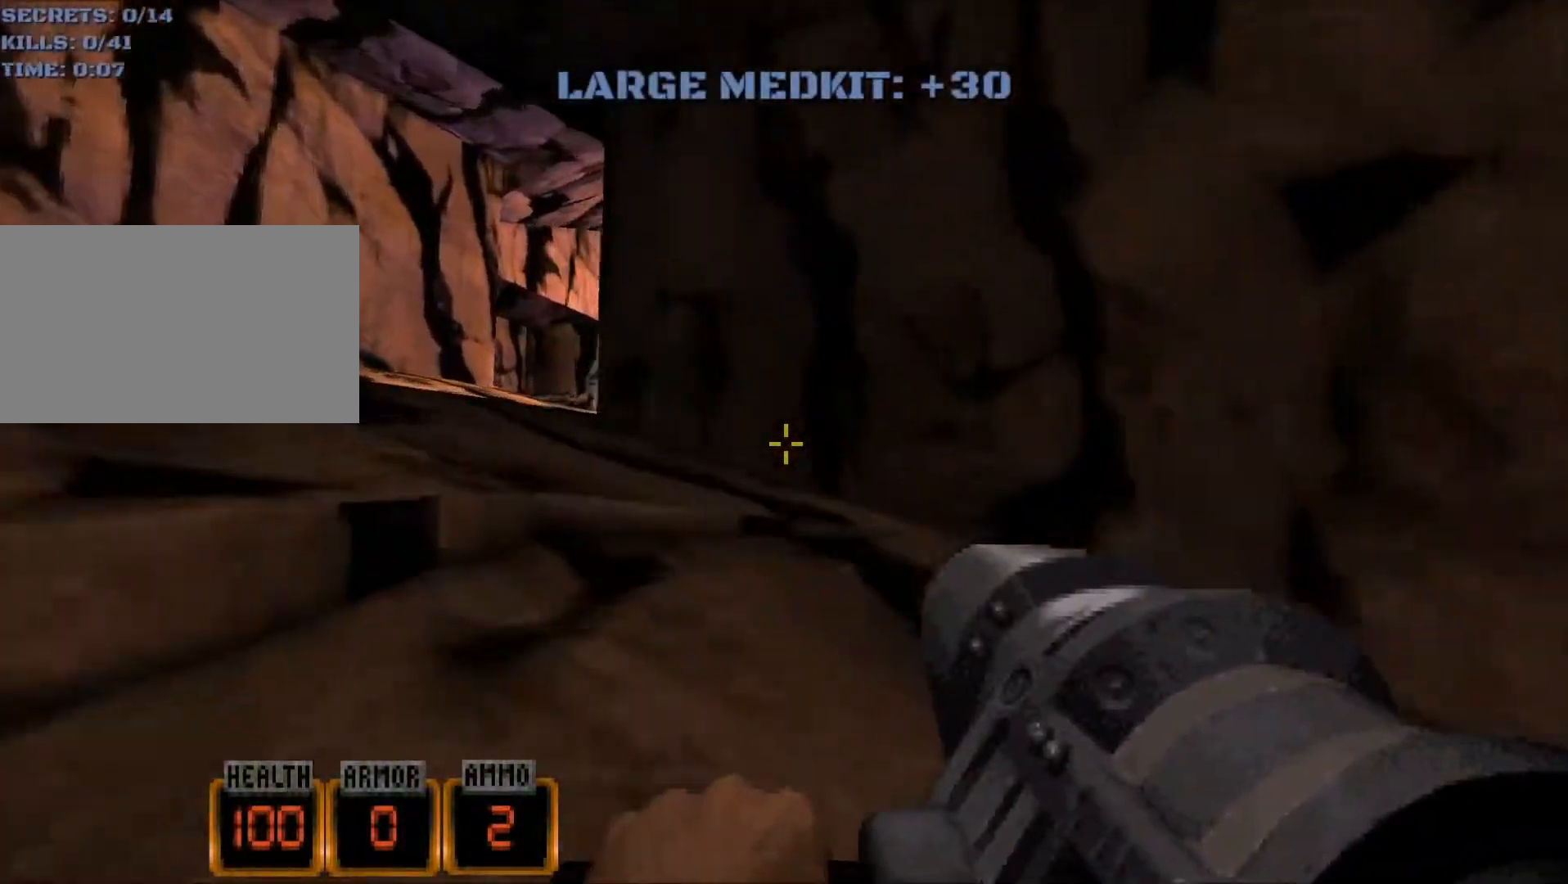
Gameplay with keyboard and mouse; each line is a JSON object with the keys and mouse buttons held at the frame after it. "events" lists presses ("down") and releases ("up") of "1", "2", "3", "4", "5", "a", "alt", "c", "caps_lock", "ctrl", "d", "e", "f", "g", "q", "r", "s", "shift", "space", "t", "tab", "v", "w", "x", "z", "mouse_left", "mouse_wheel" and "mouse_right" between this image and that frame as [ms after this image, input, new state], when the widget could be followed in between. "mouse_left", "mouse_wheel", "mouse_right" = the "left", "wheel", "right" buttons of the "mouse" list. No other keys are recorded. "wheel" means that the mouse wheel is clicked or scrolled. Not read: mouse_move.
{"keys": ["a", "w"], "mouse": [], "events": []}
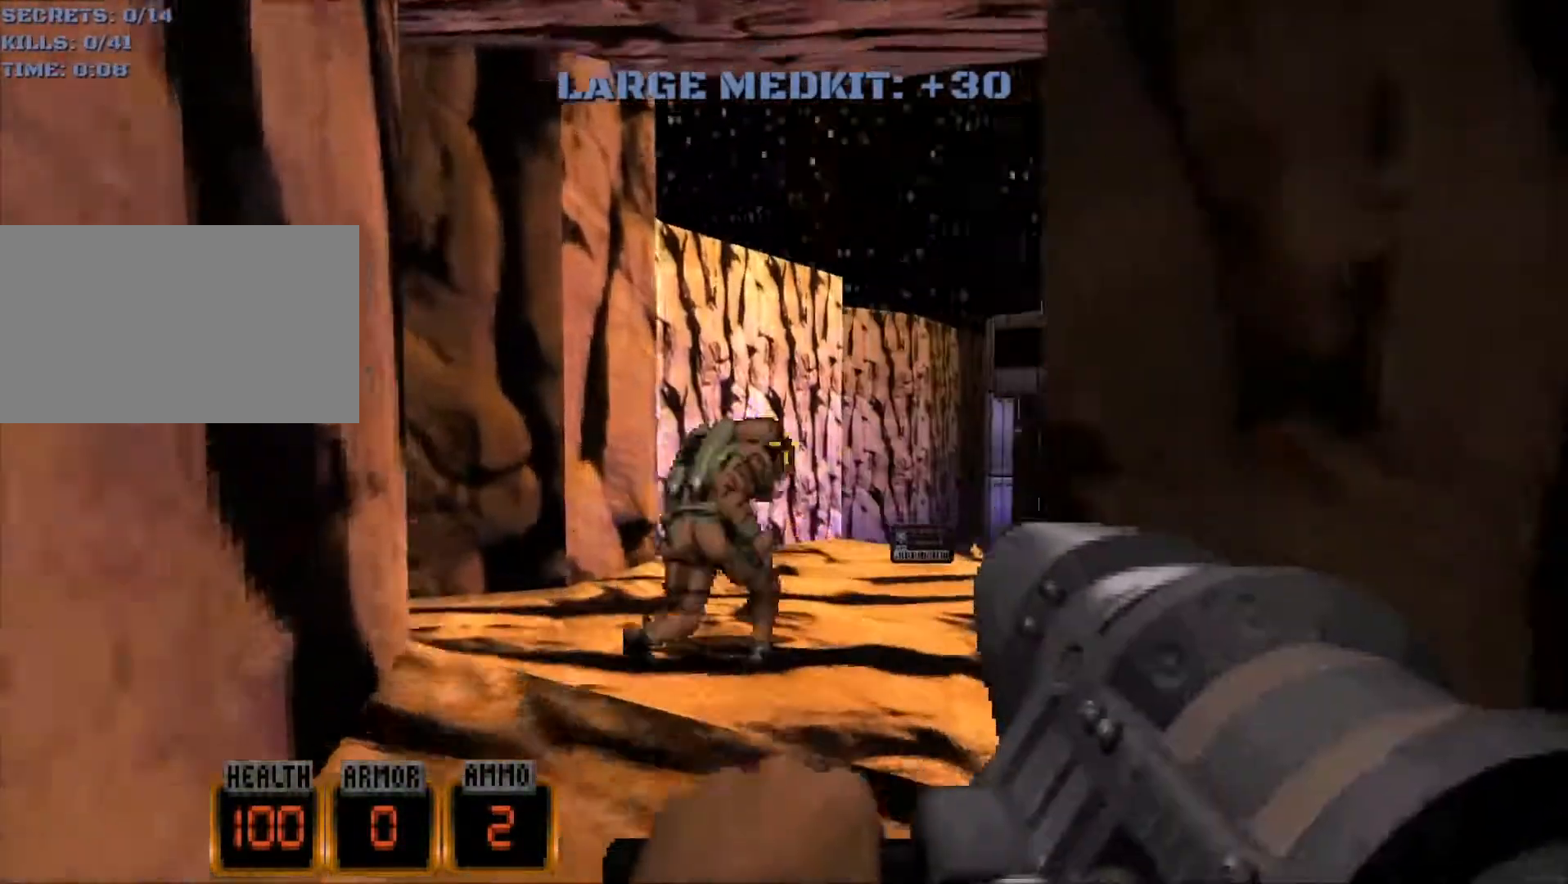
{"keys": ["d", "w"], "mouse": [], "events": [[433, "a", "up"], [483, "d", "down"]]}
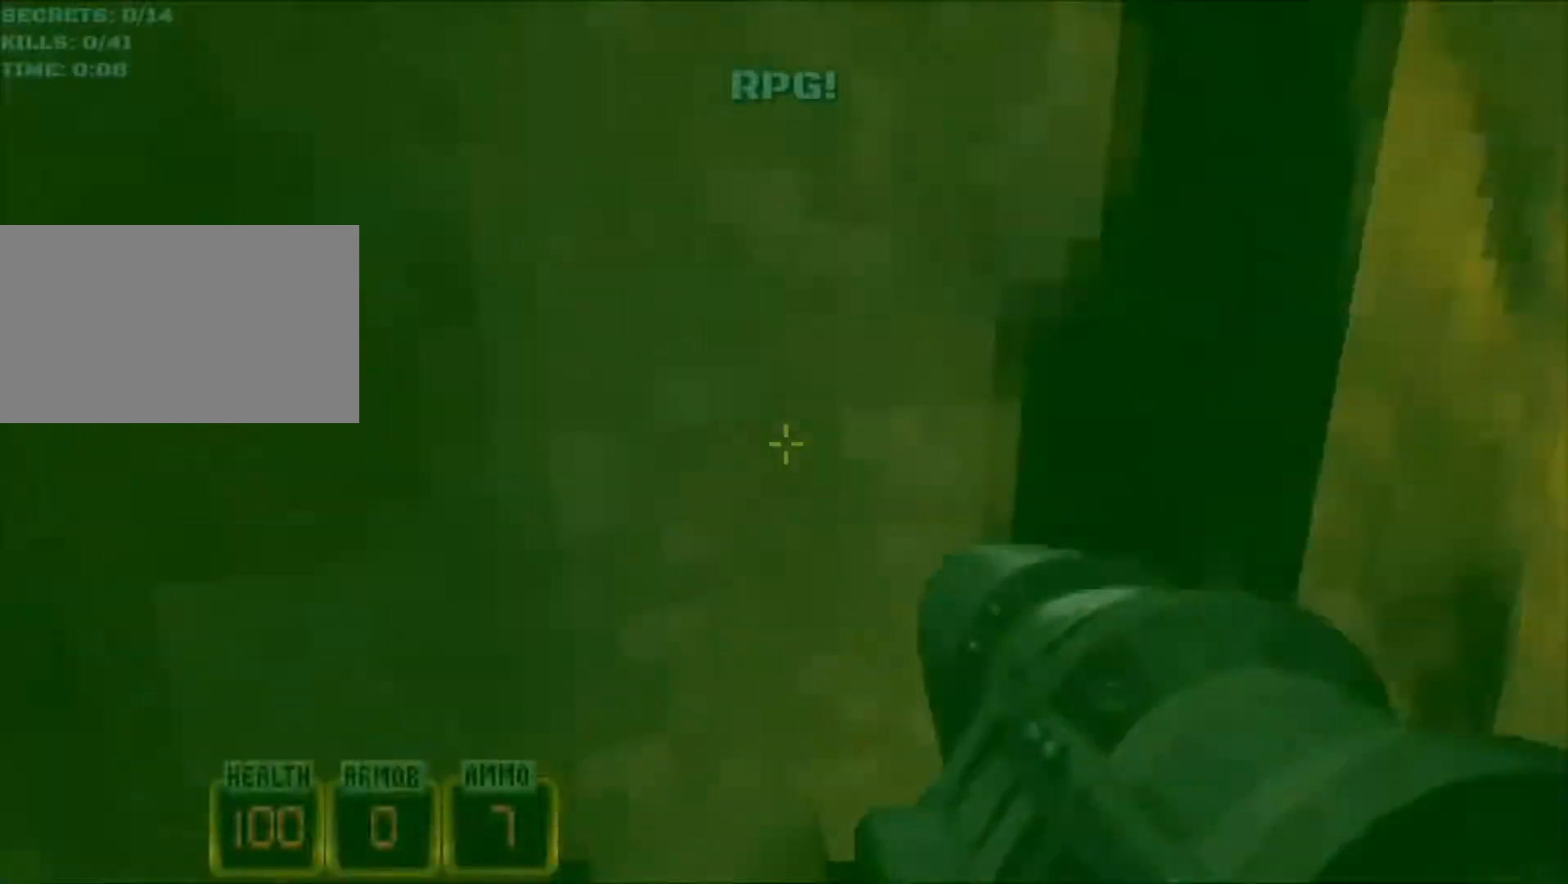
{"keys": ["w"], "mouse": [], "events": [[117, "d", "up"]]}
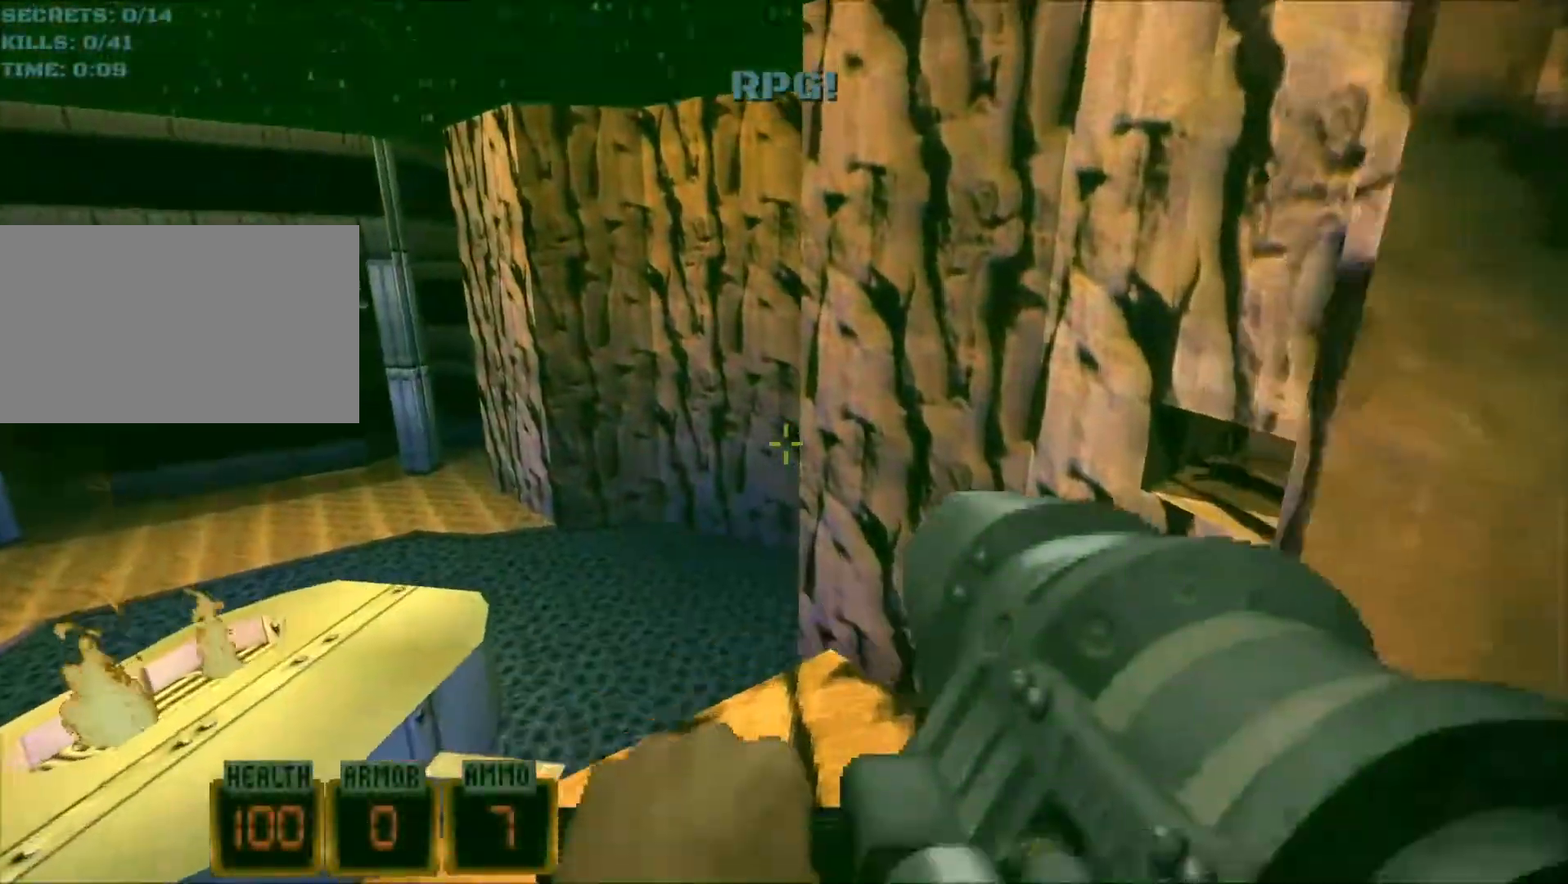
{"keys": ["a", "w"], "mouse": [], "events": [[233, "a", "down"]]}
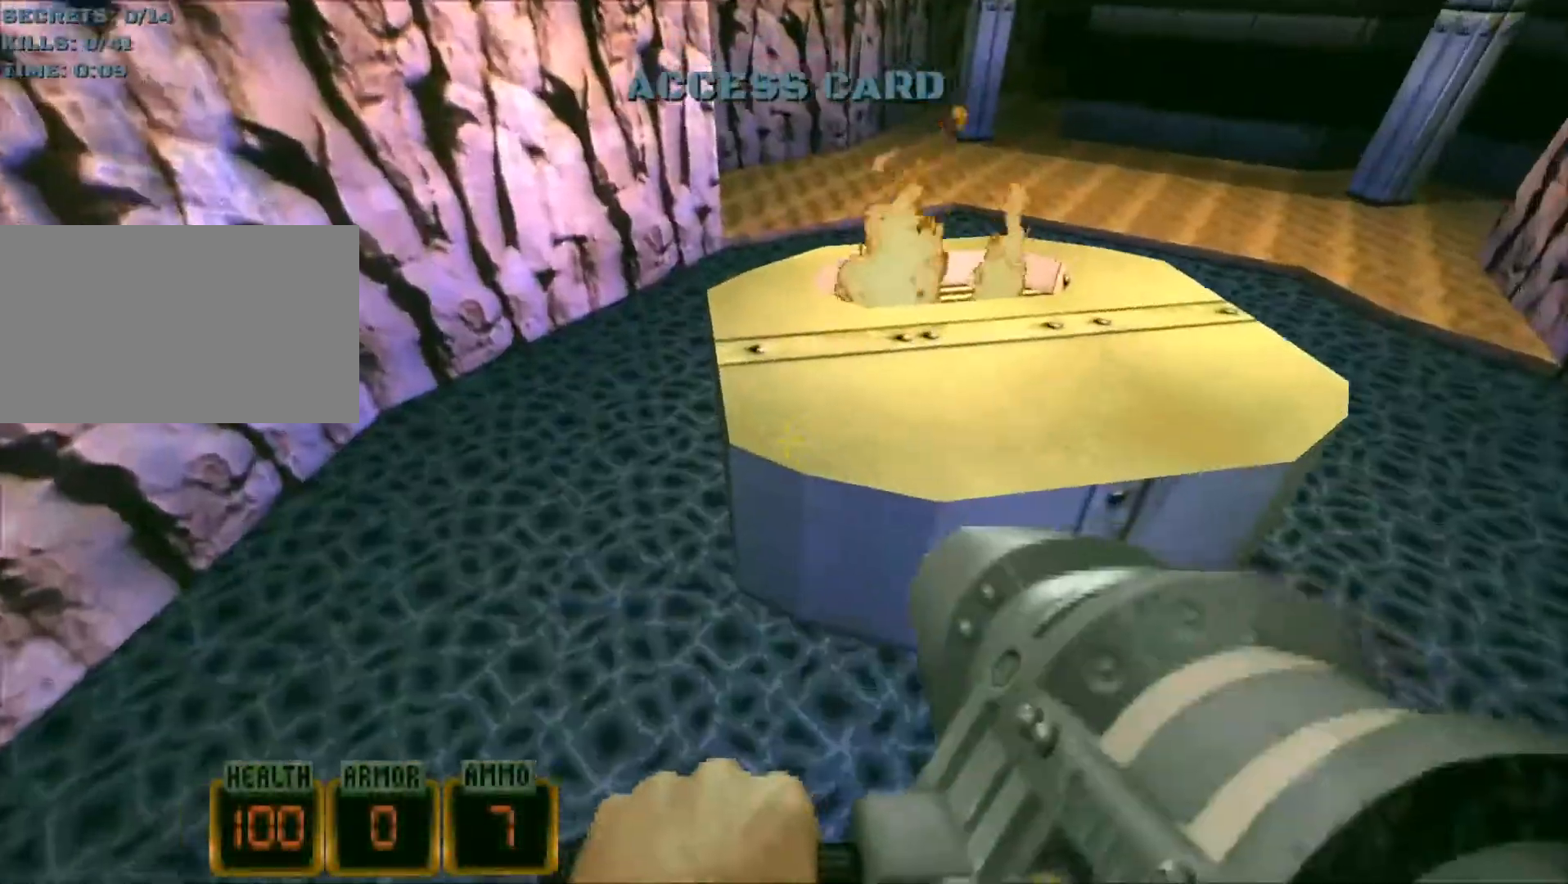
{"keys": ["a", "space", "w"], "mouse": [], "events": [[333, "space", "down"]]}
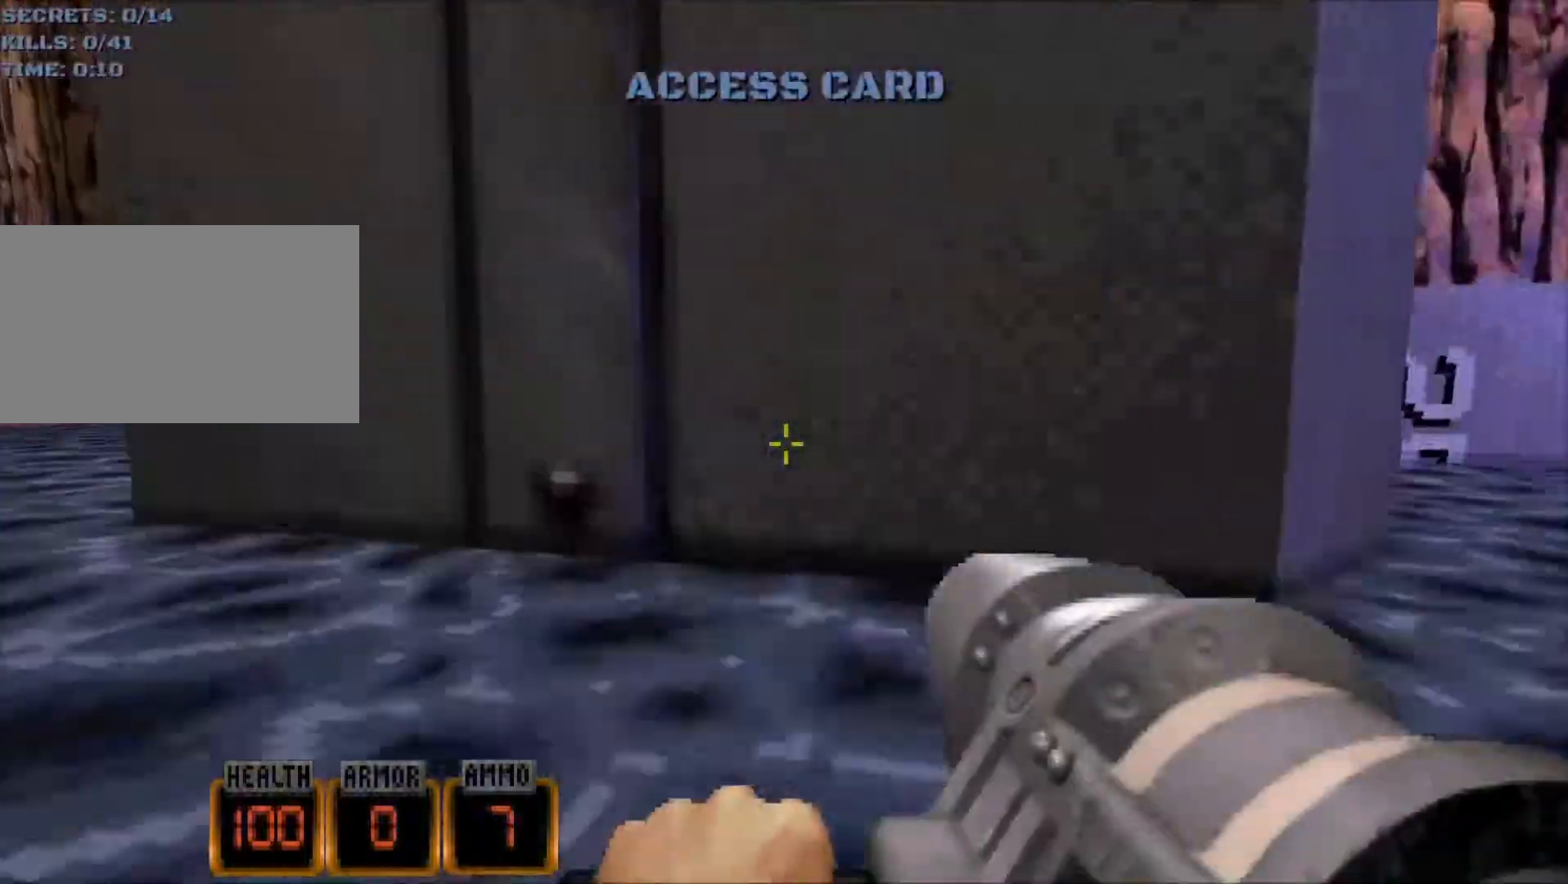
{"keys": ["a", "w"], "mouse": [], "events": [[17, "space", "up"]]}
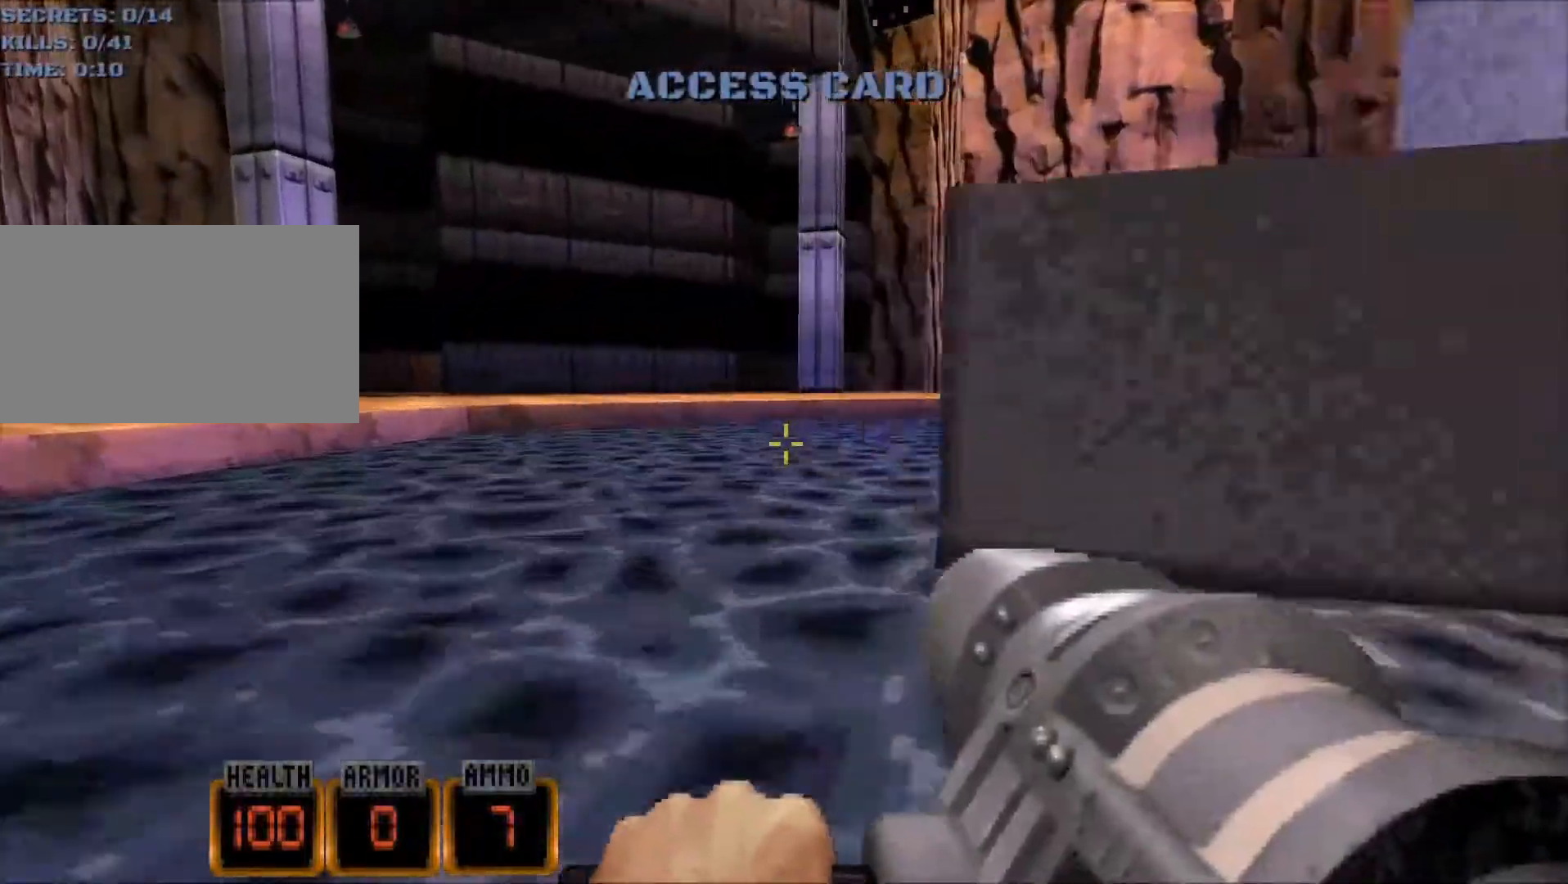
{"keys": ["a", "w"], "mouse": [], "events": [[133, "space", "down"], [267, "space", "up"]]}
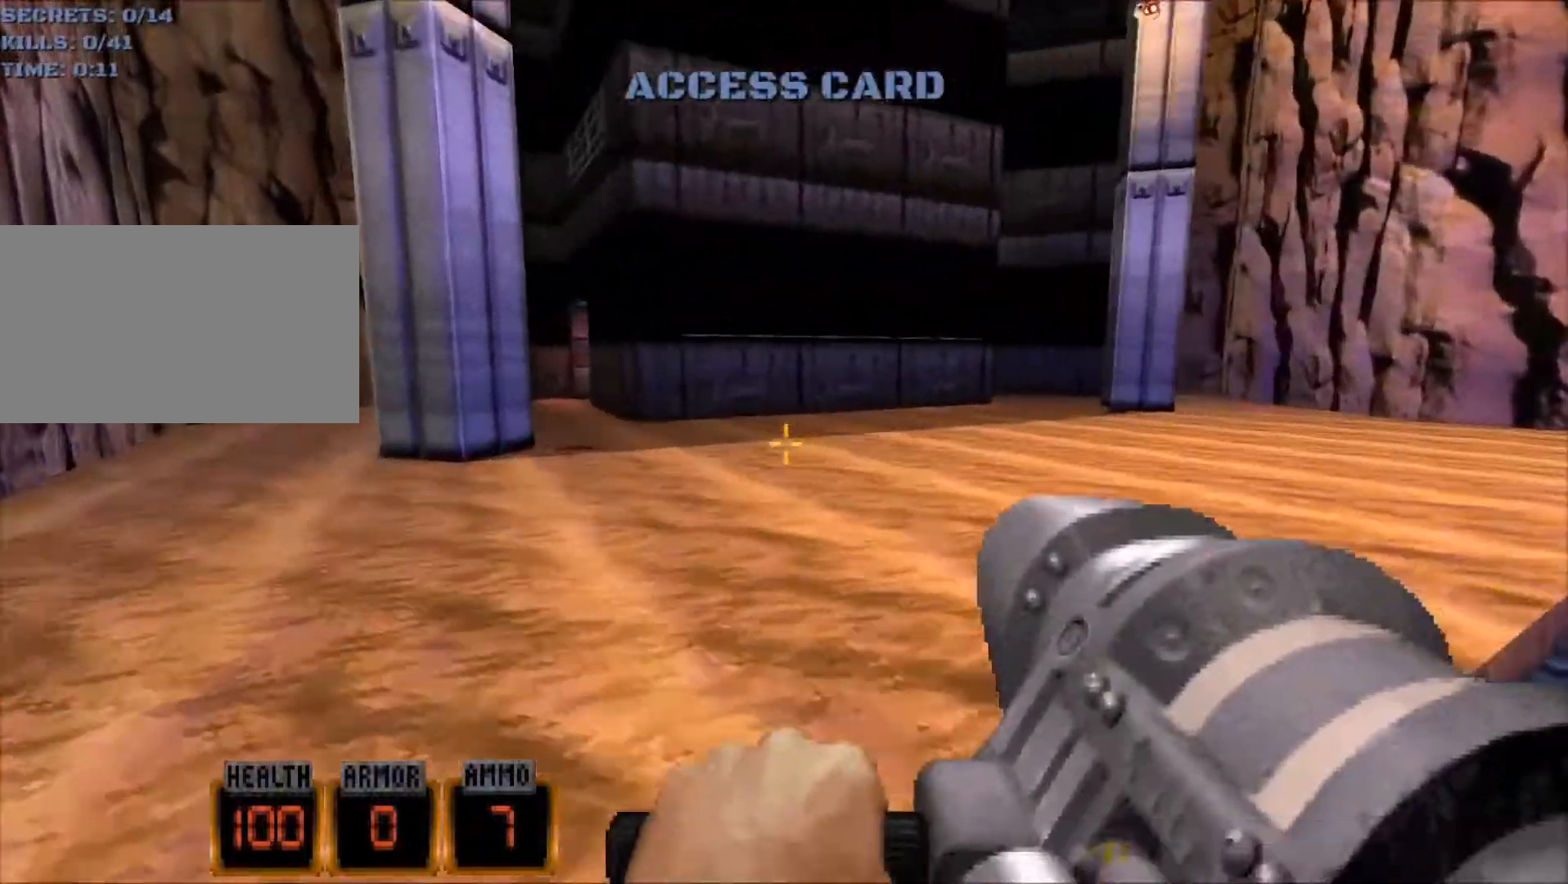
{"keys": ["a", "w"], "mouse": [], "events": []}
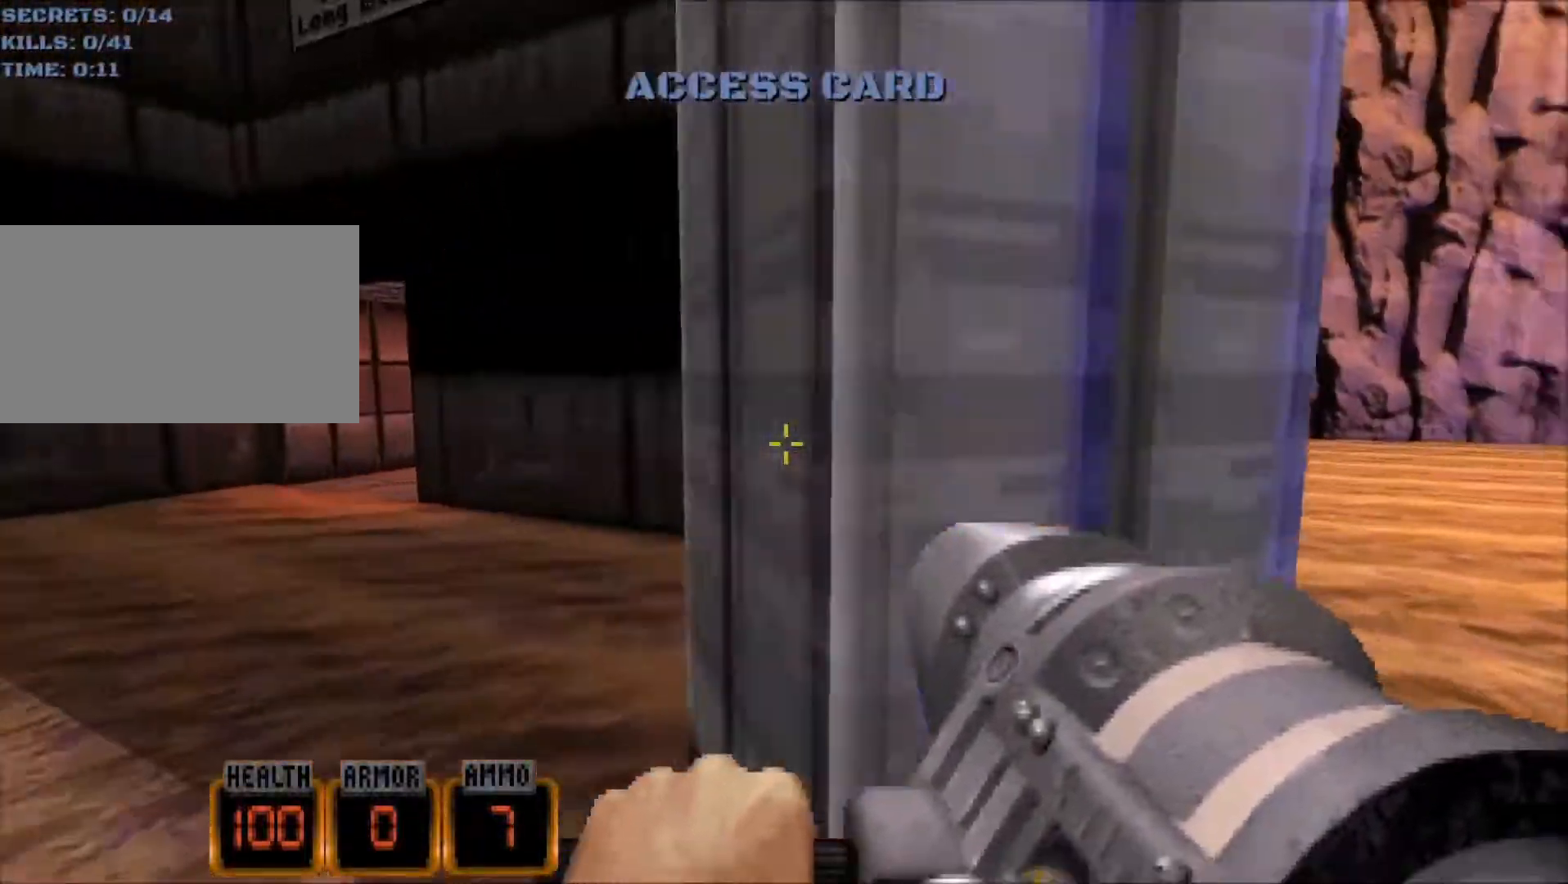
{"keys": ["e"], "mouse": [], "events": [[300, "a", "up"], [300, "e", "down"], [300, "w", "up"], [400, "e", "up"], [450, "e", "down"]]}
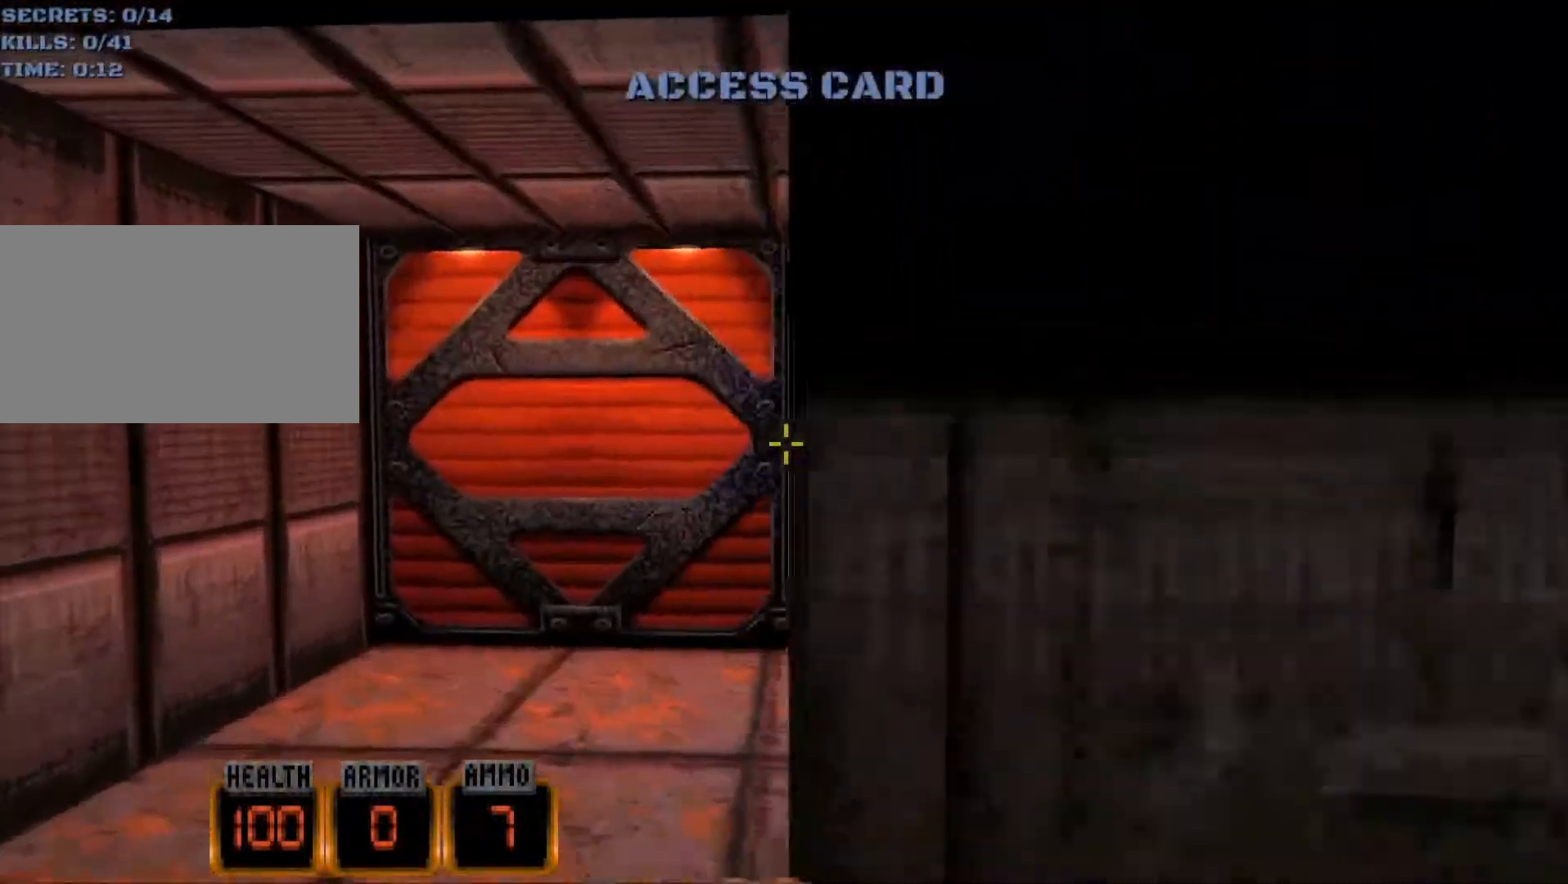
{"keys": [], "mouse": [], "events": [[33, "e", "up"], [83, "e", "down"], [133, "e", "up"]]}
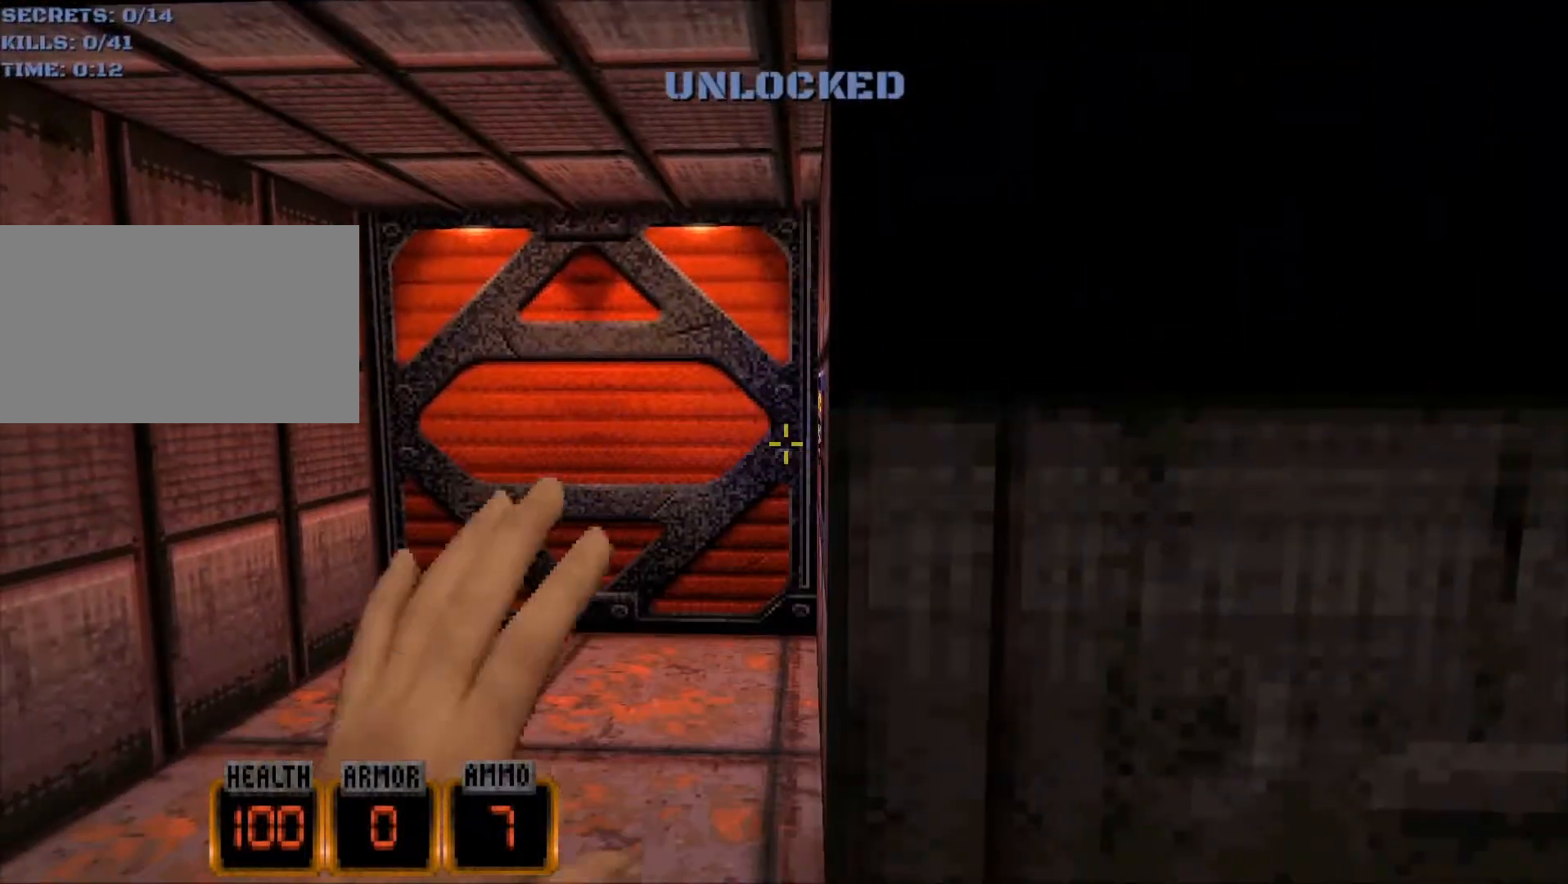
{"keys": ["w"], "mouse": ["wheel"], "events": [[100, "w", "down"], [200, "a", "down"], [333, "a", "up"], [383, "e", "down"], [433, "mouse_wheel", "down"], [483, "e", "up"]]}
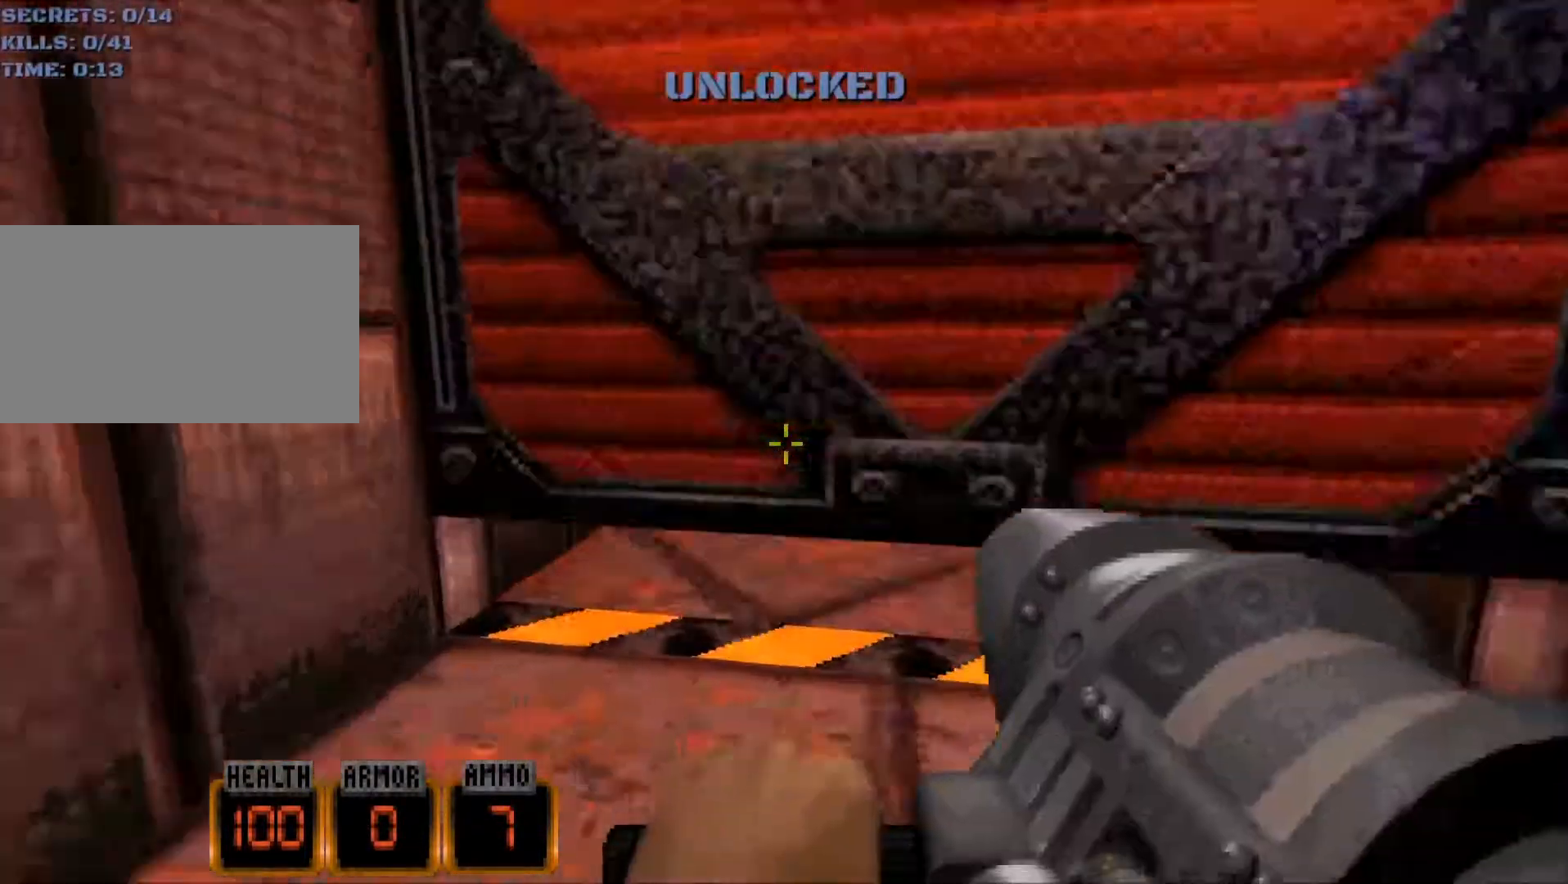
{"keys": ["d", "w"], "mouse": [], "events": [[117, "d", "down"], [450, "mouse_wheel", "up"]]}
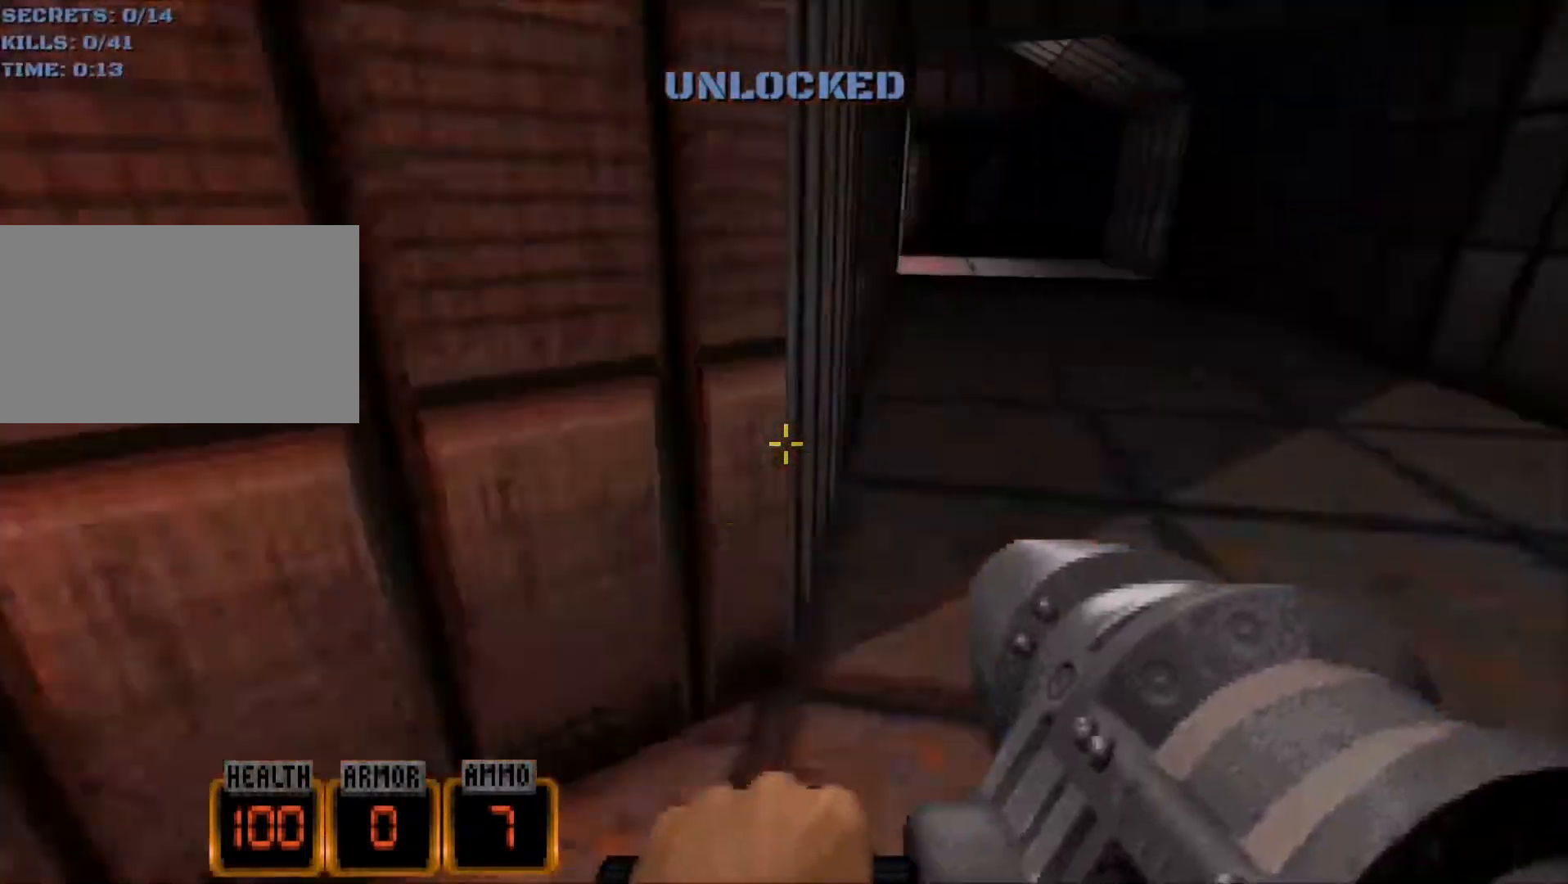
{"keys": ["w"], "mouse": [], "events": [[500, "d", "up"]]}
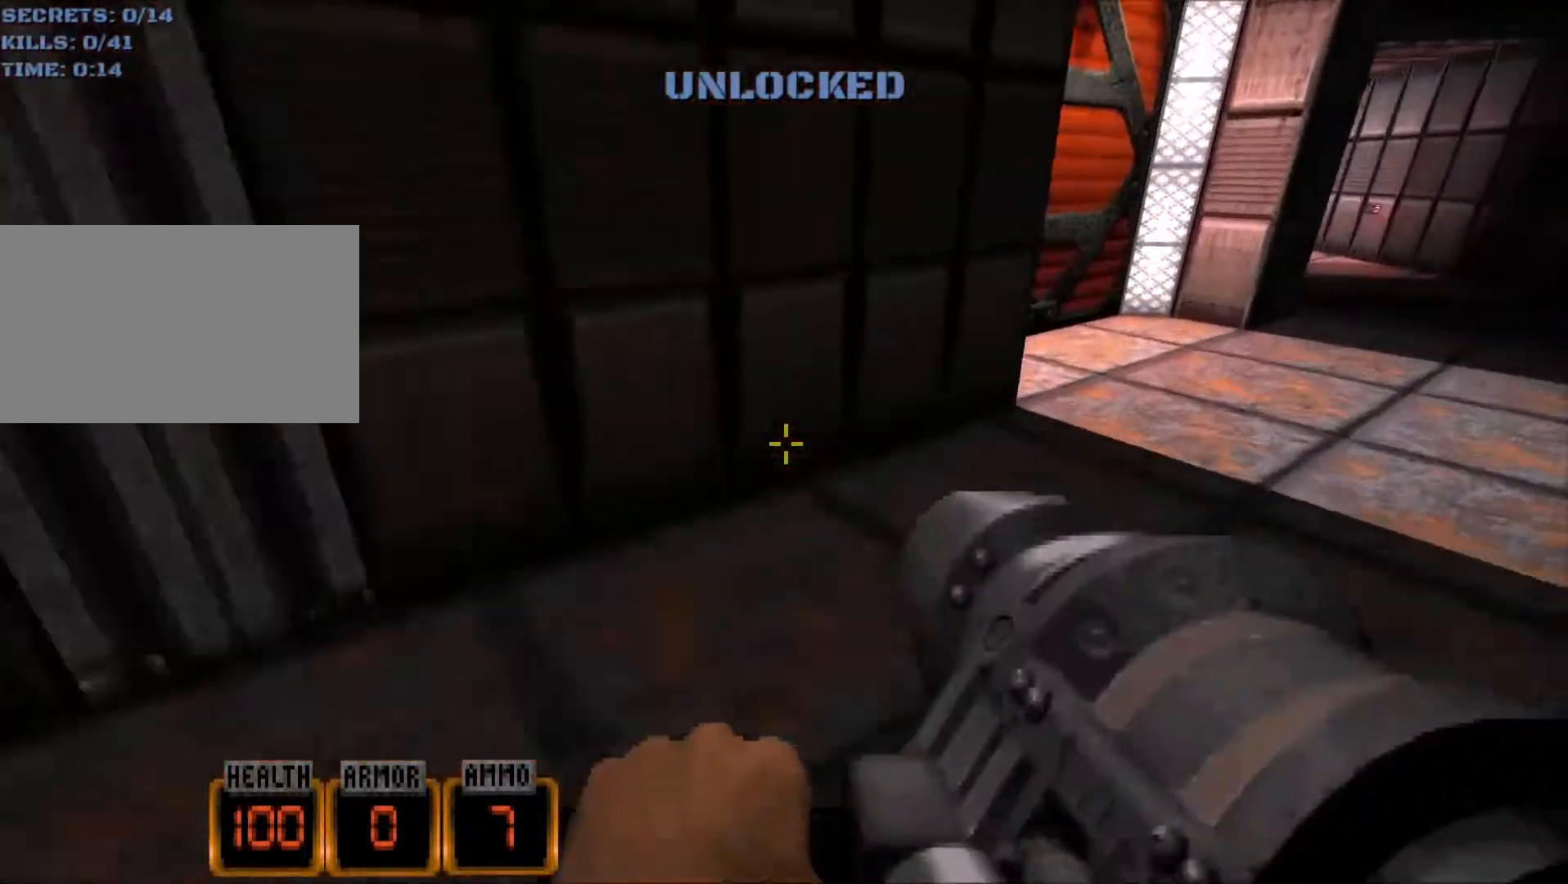
{"keys": ["w"], "mouse": ["wheel"], "events": [[200, "e", "down"], [200, "mouse_wheel", "down"], [233, "e", "up"]]}
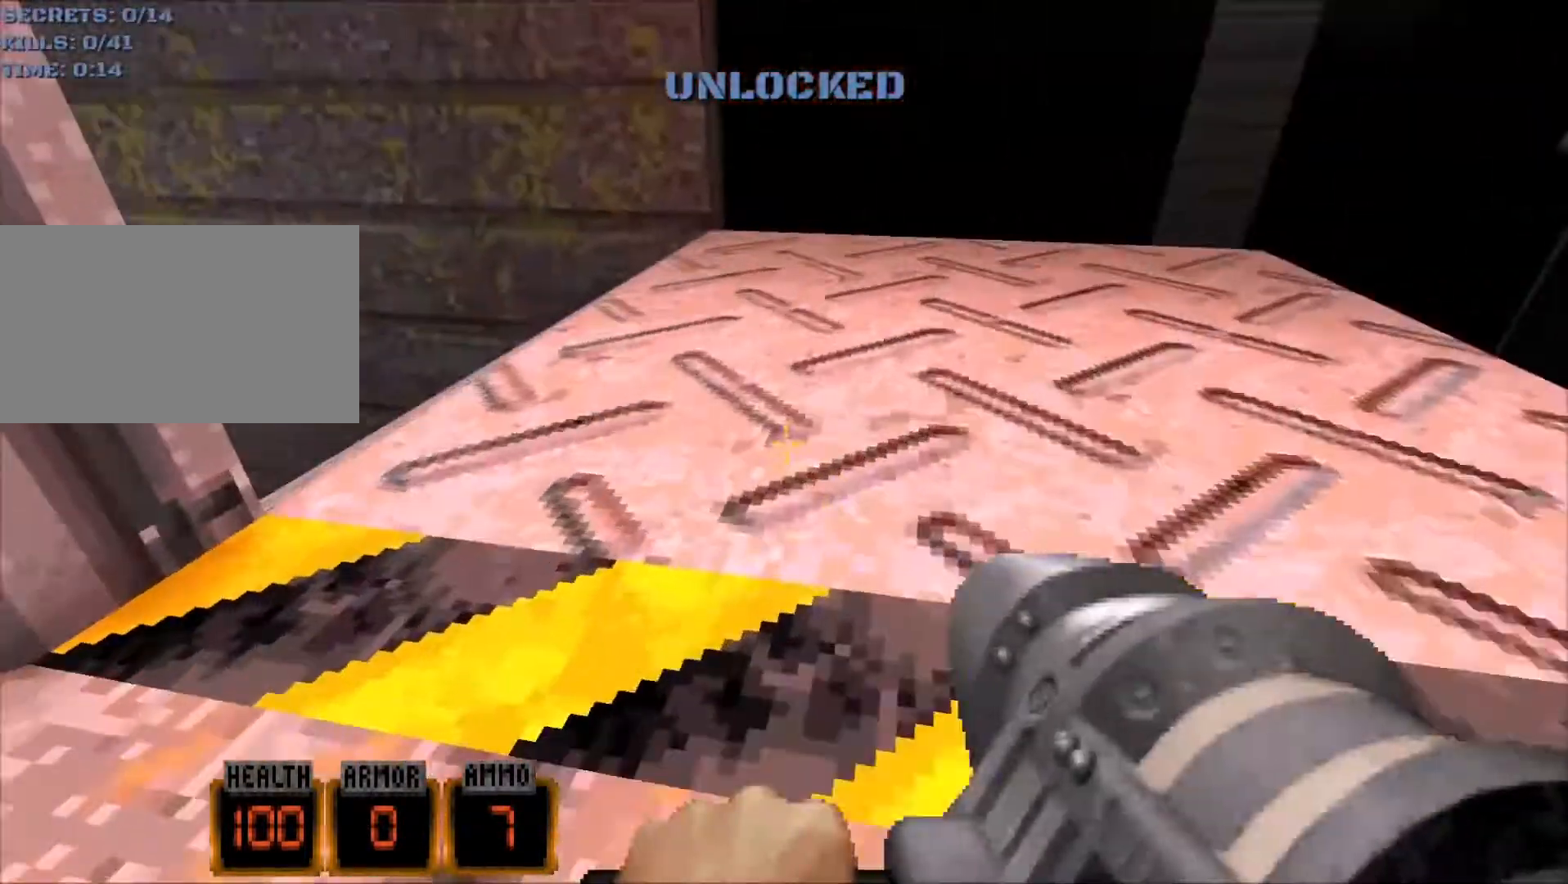
{"keys": ["d", "w"], "mouse": [], "events": [[17, "d", "down"], [67, "mouse_wheel", "up"]]}
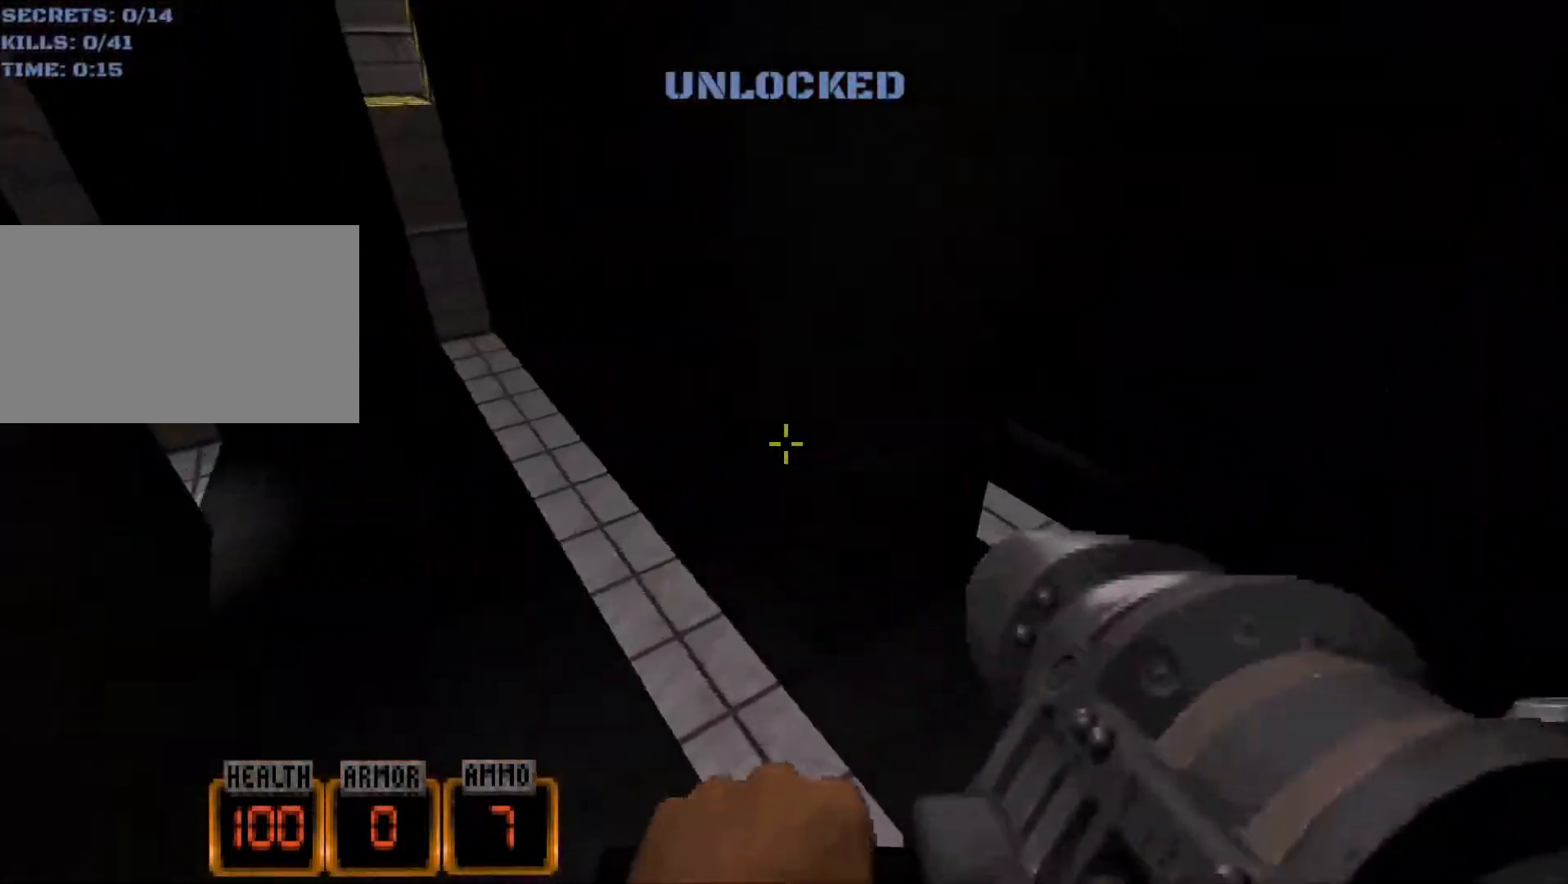
{"keys": ["w"], "mouse": [], "events": [[33, "d", "up"]]}
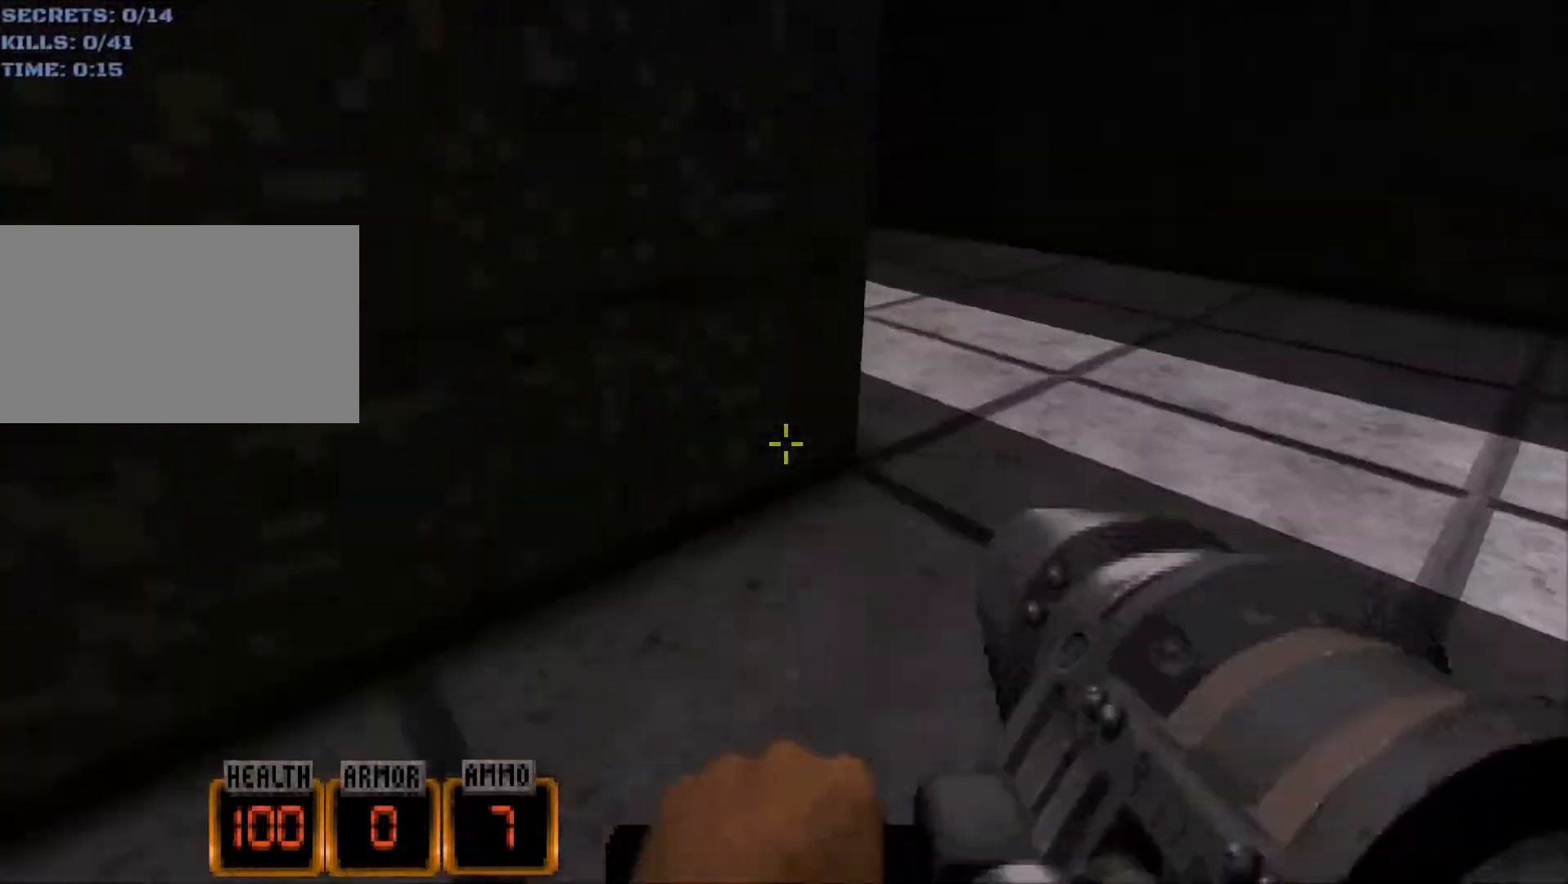
{"keys": ["a", "w"], "mouse": [], "events": [[50, "d", "down"], [100, "d", "up"], [283, "a", "down"]]}
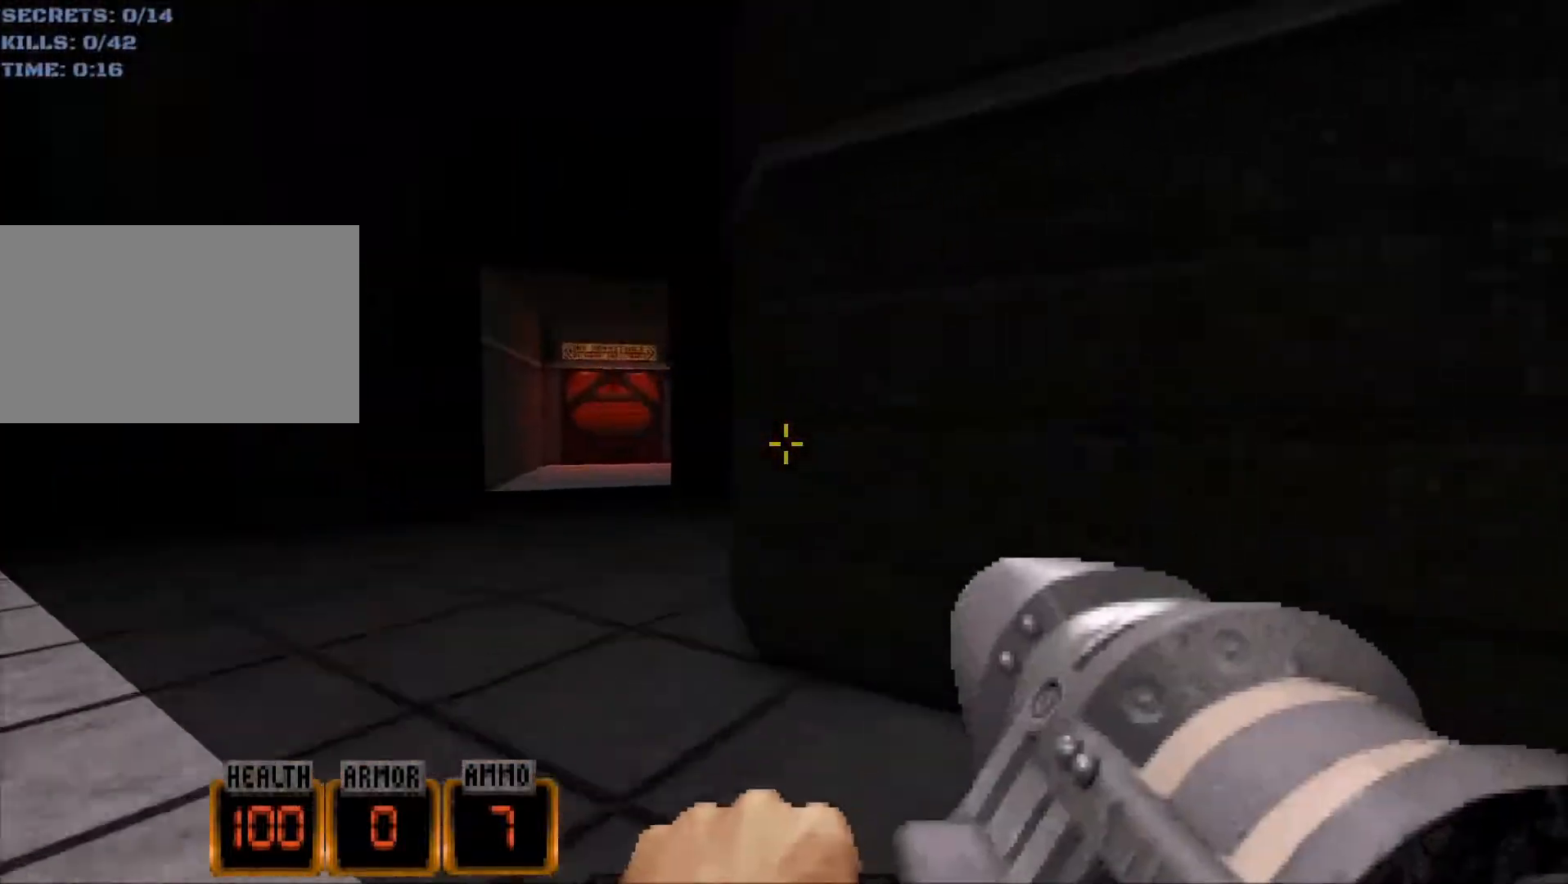
{"keys": ["a", "w"], "mouse": [], "events": []}
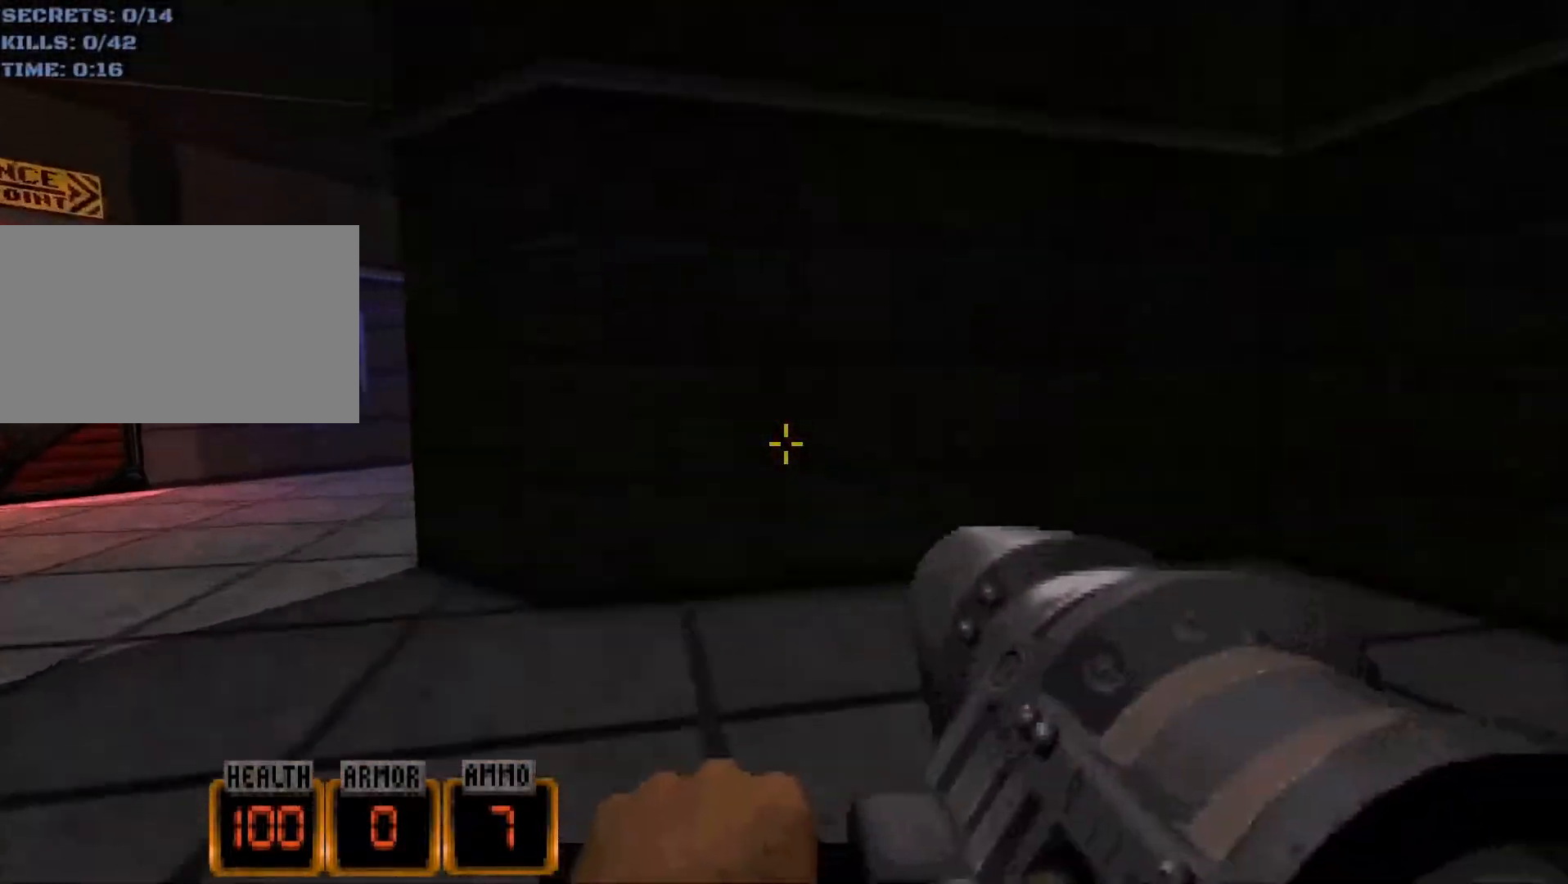
{"keys": ["w"], "mouse": [], "events": [[183, "a", "up"], [267, "d", "down"], [317, "d", "up"]]}
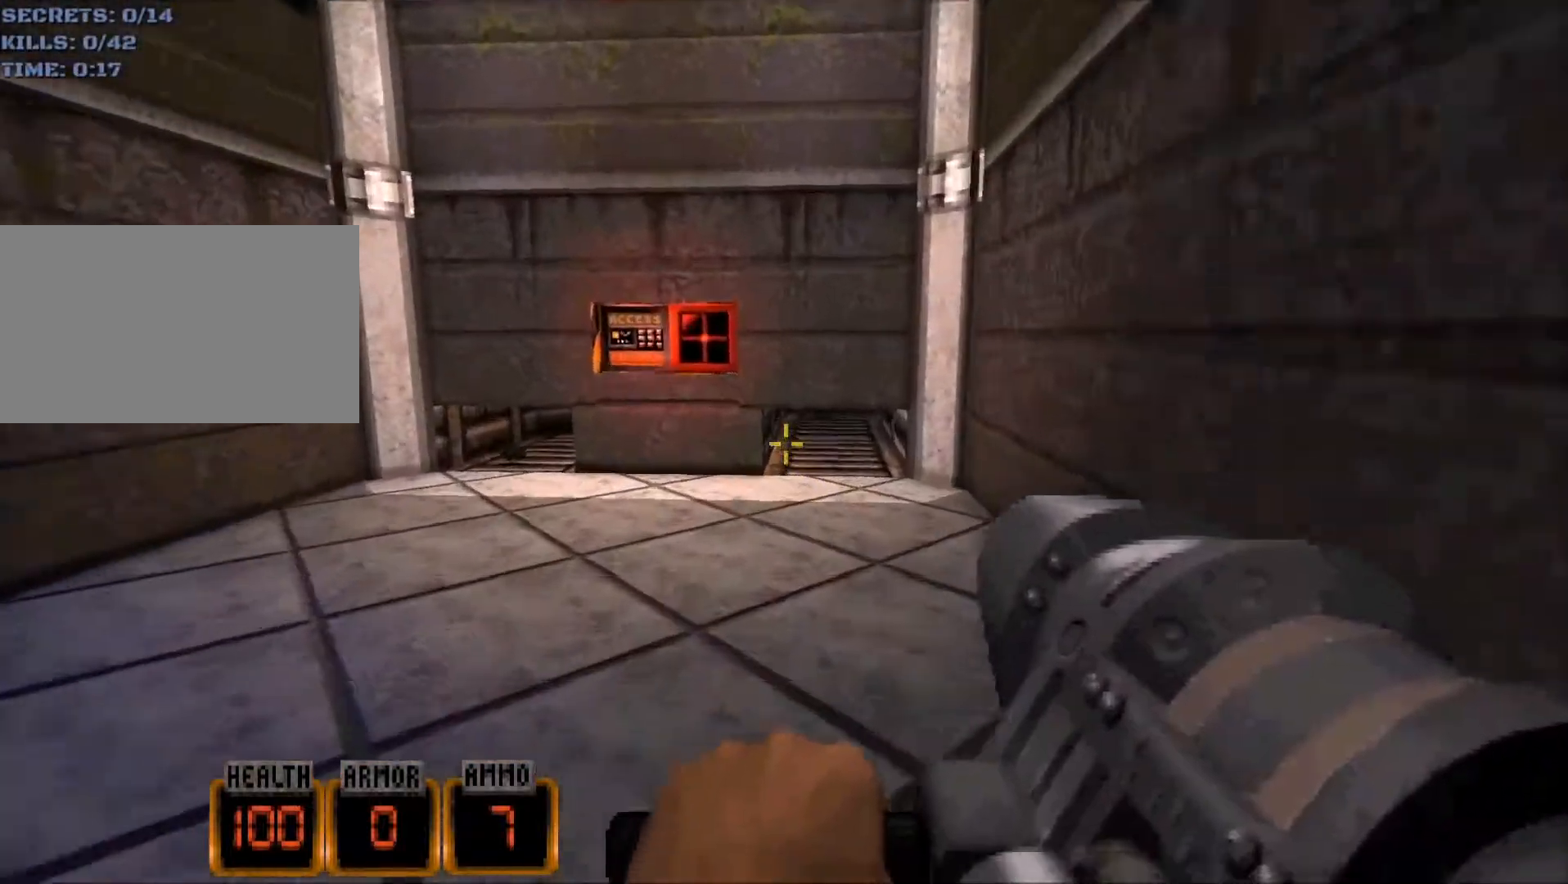
{"keys": ["w"], "mouse": [], "events": [[100, "w", "up"], [200, "space", "down"], [333, "space", "up"], [383, "w", "down"]]}
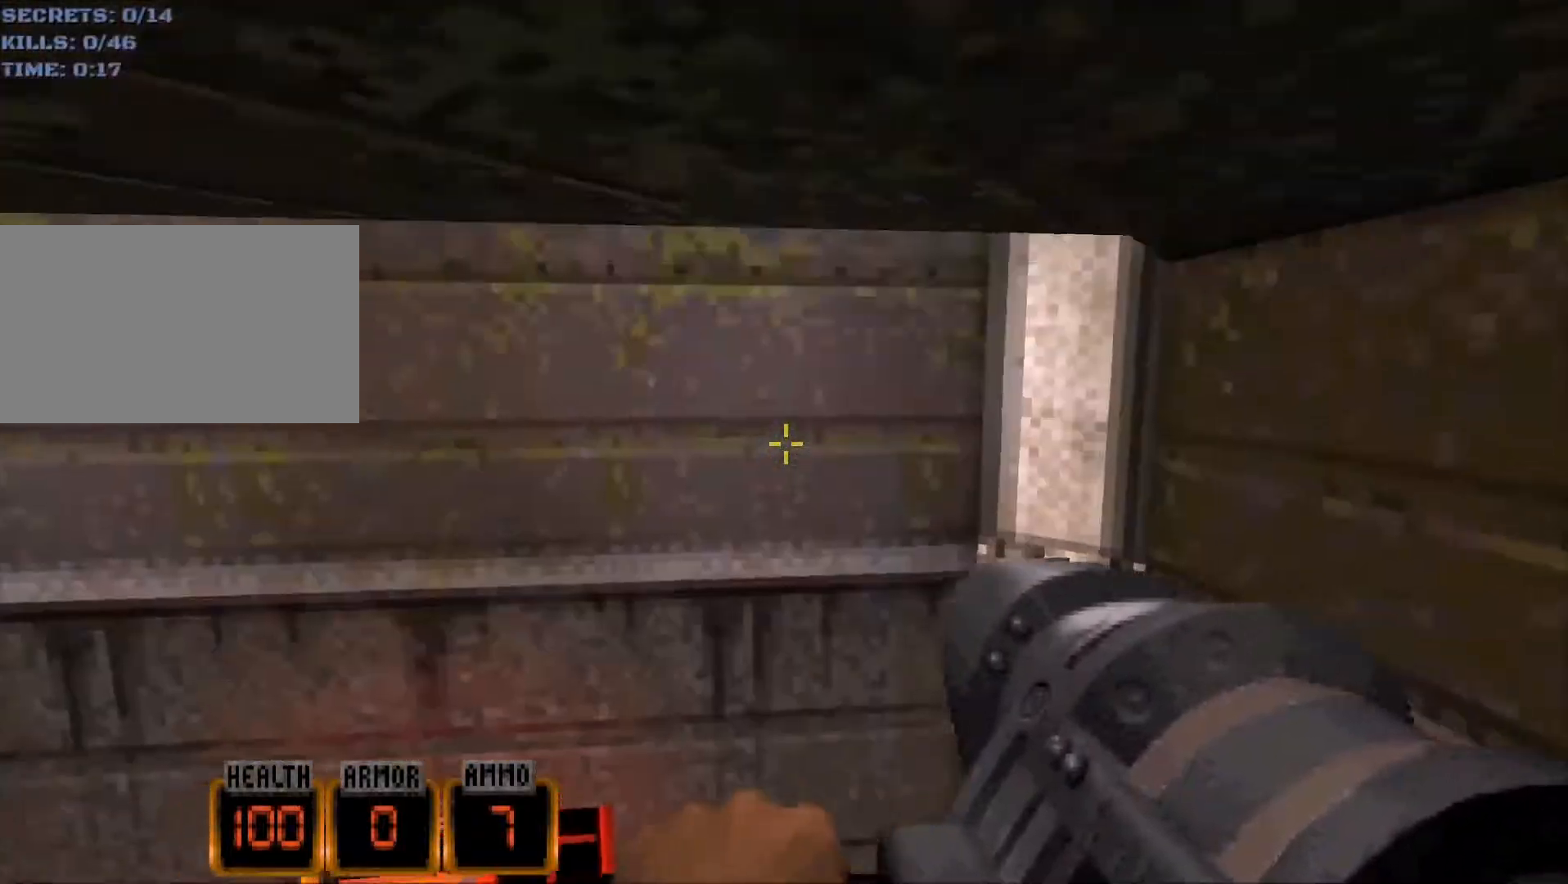
{"keys": ["space", "w"], "mouse": ["wheel"], "events": [[67, "space", "down"], [117, "mouse_wheel", "down"]]}
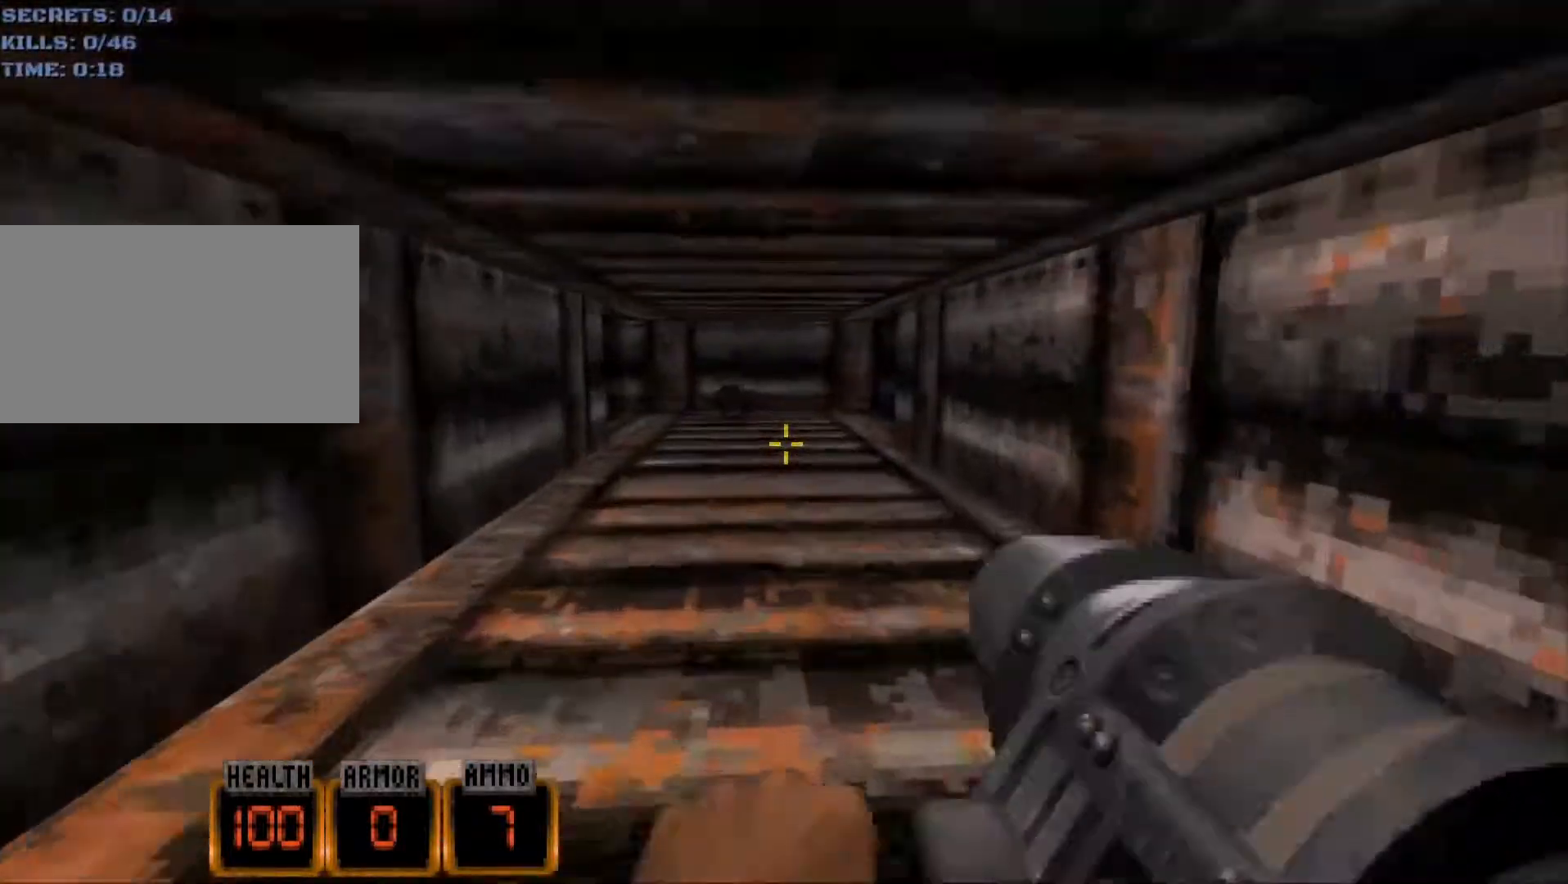
{"keys": ["d", "w"], "mouse": [], "events": [[83, "mouse_wheel", "up"], [83, "space", "up"], [467, "d", "down"]]}
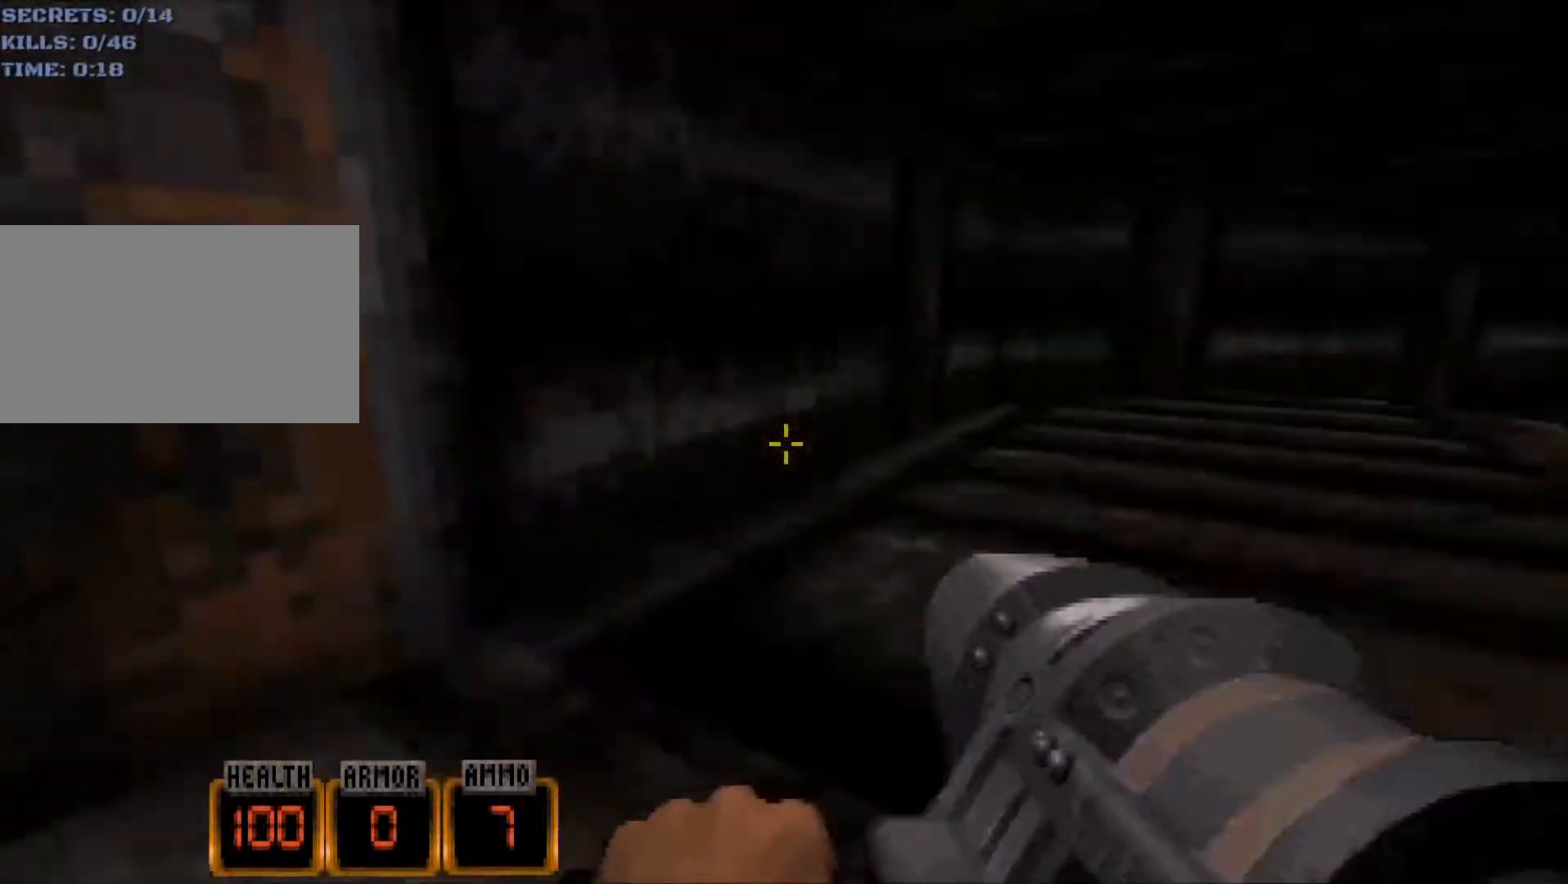
{"keys": ["w"], "mouse": [], "events": [[233, "d", "up"]]}
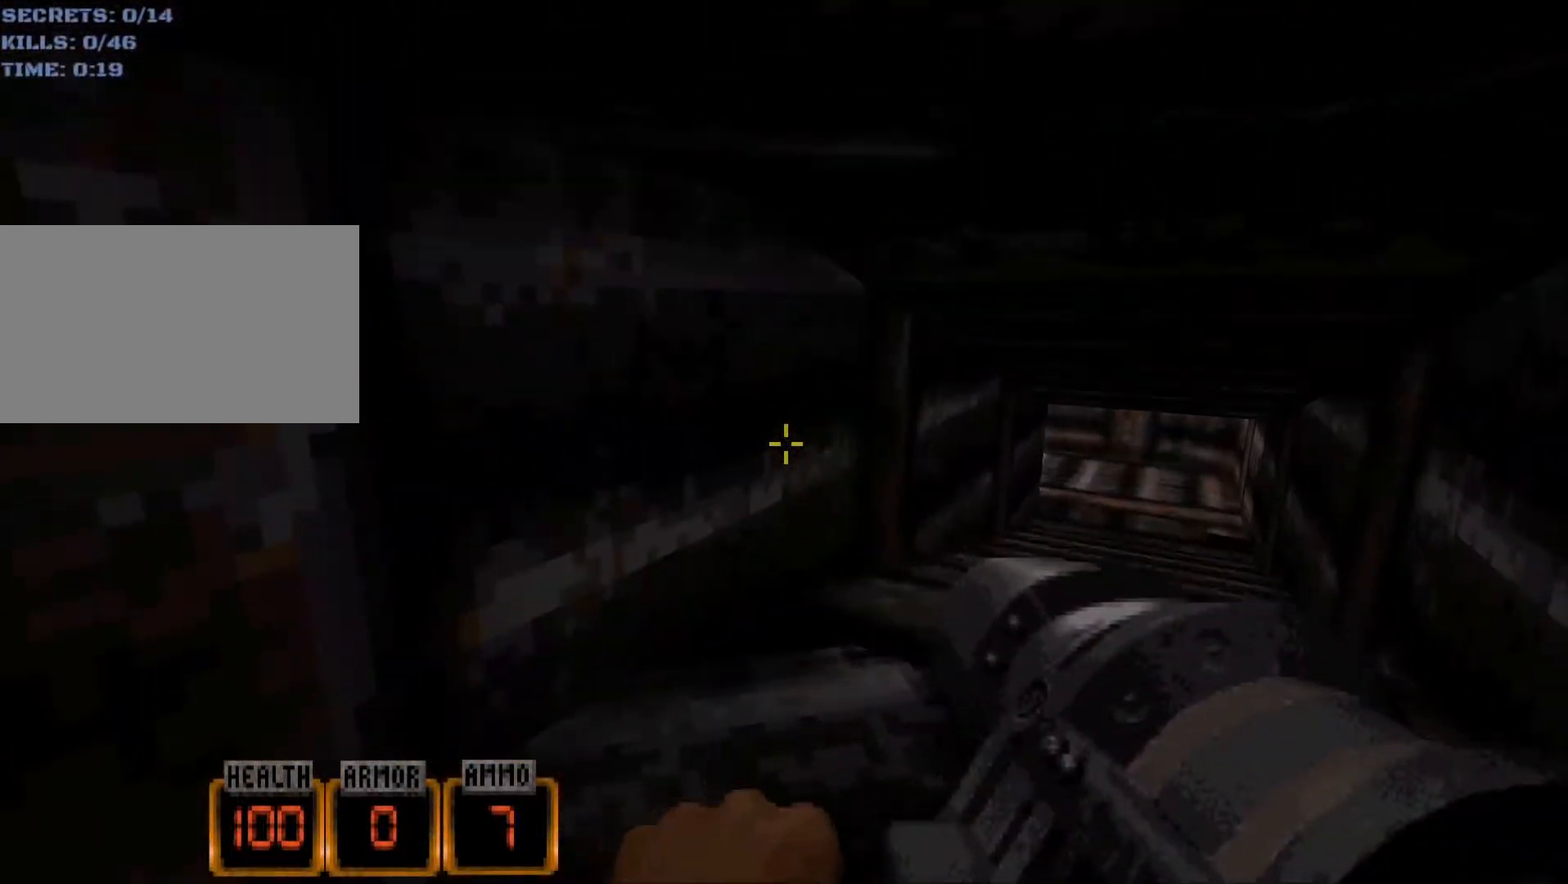
{"keys": ["d", "w"], "mouse": [], "events": [[17, "d", "down"], [167, "d", "up"], [217, "a", "down"], [400, "a", "up"], [500, "d", "down"]]}
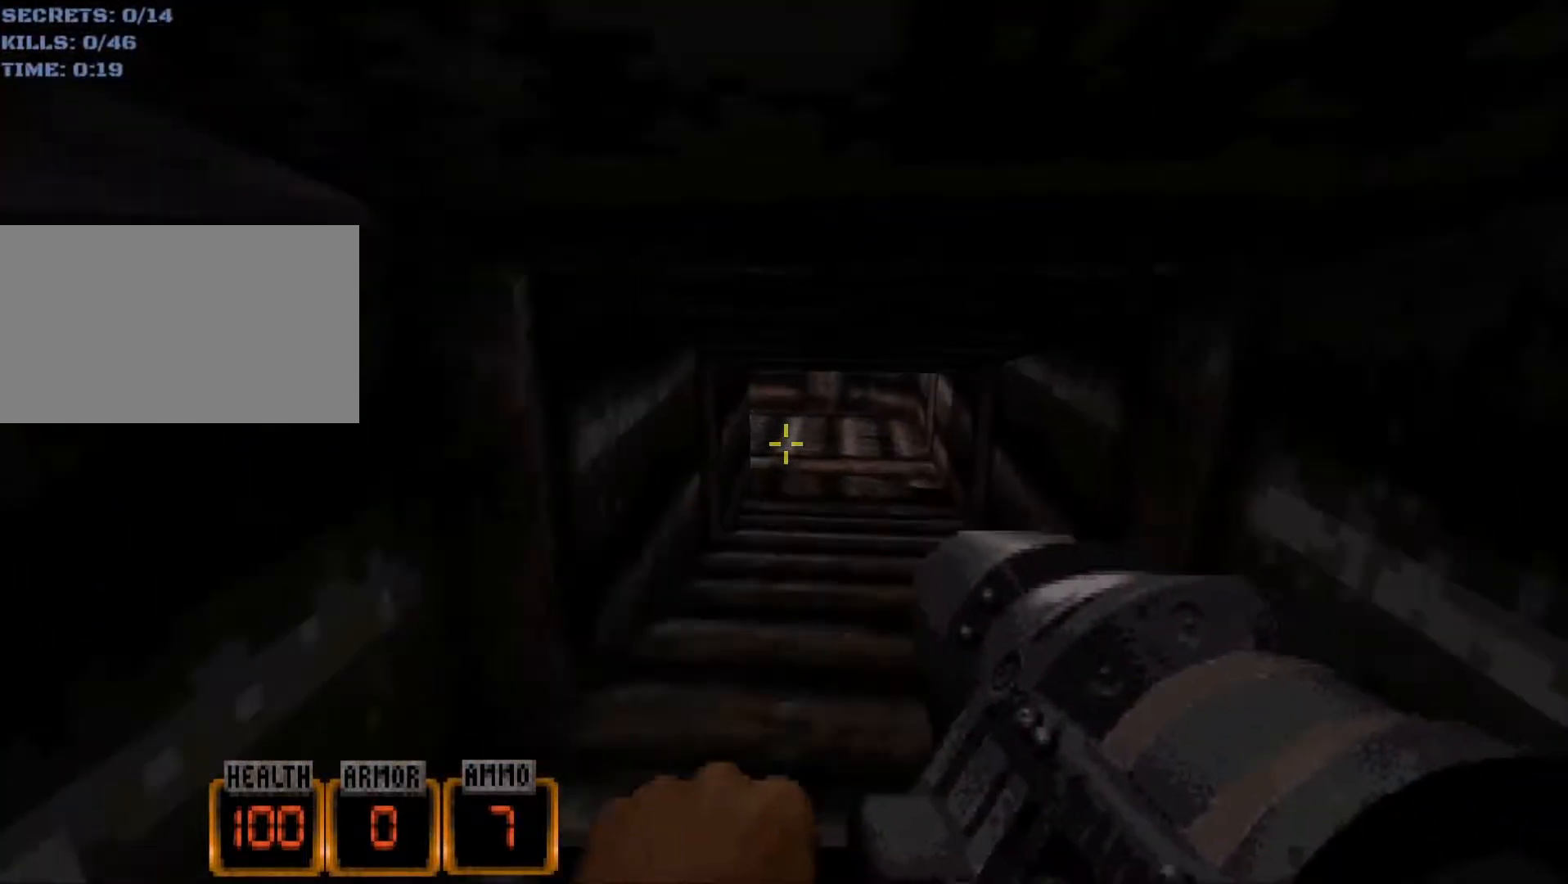
{"keys": ["a", "w"], "mouse": [], "events": [[33, "d", "up"], [317, "a", "down"]]}
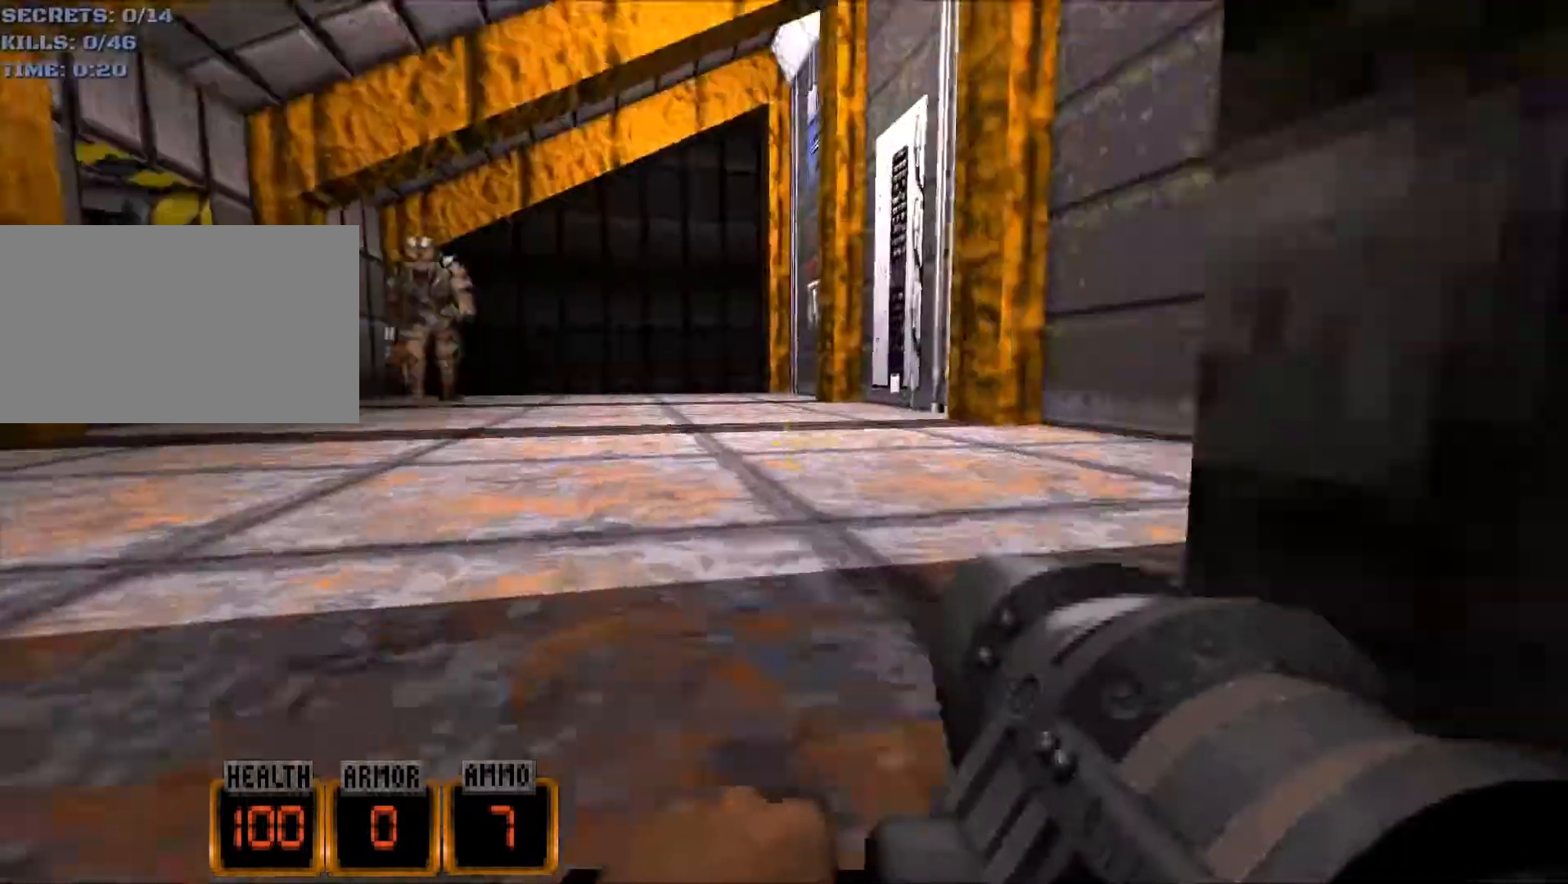
{"keys": ["a", "w"], "mouse": [], "events": [[100, "a", "up"], [433, "a", "down"]]}
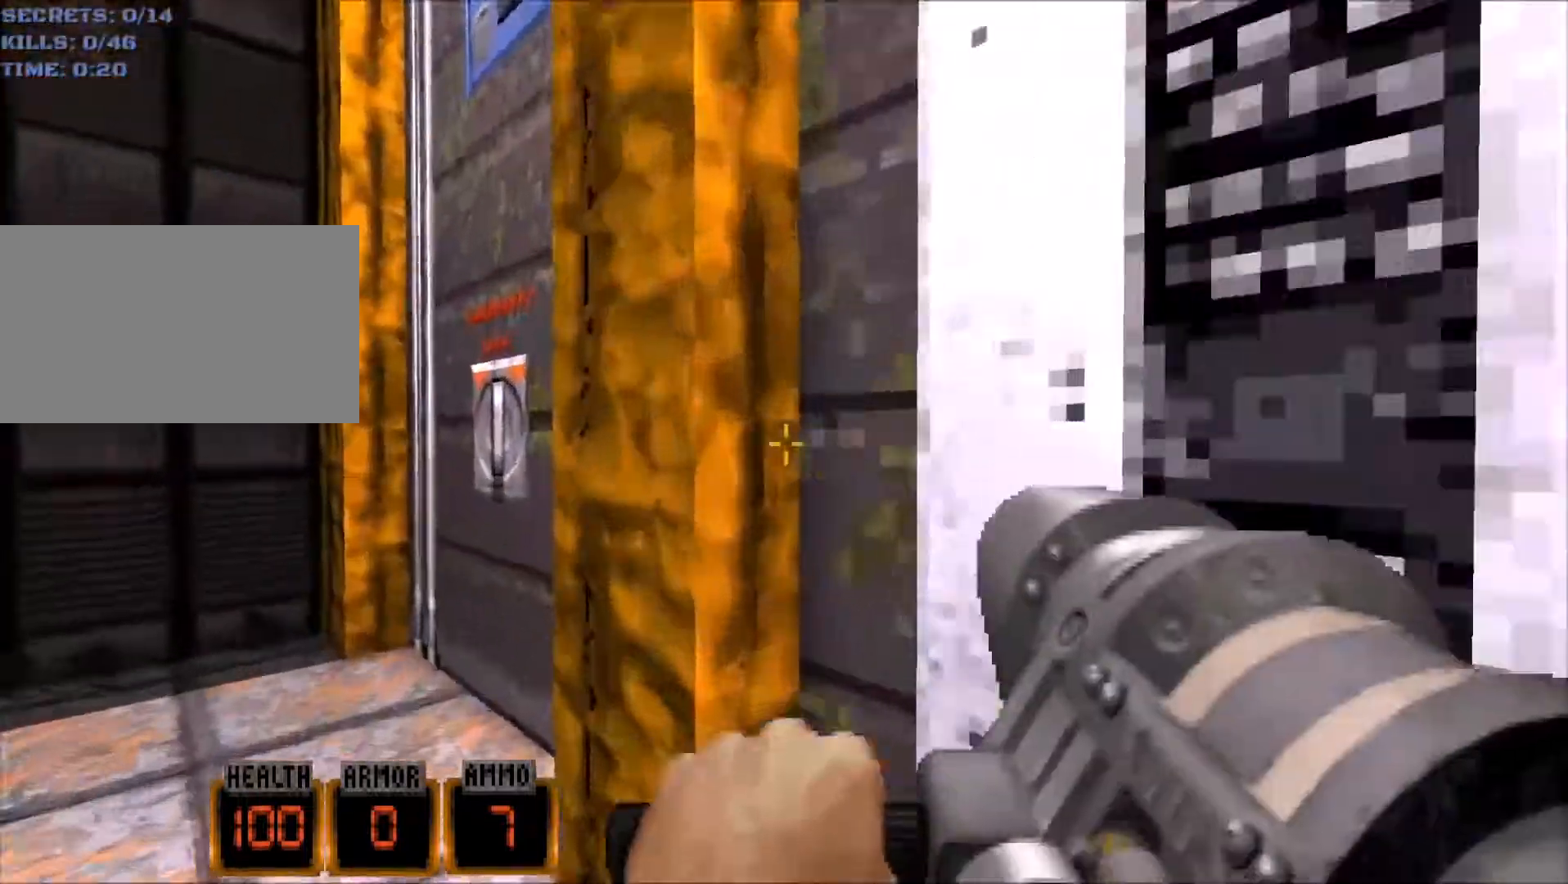
{"keys": ["d"], "mouse": [], "events": [[67, "a", "up"], [117, "w", "up"], [167, "e", "down"], [217, "e", "up"], [500, "d", "down"]]}
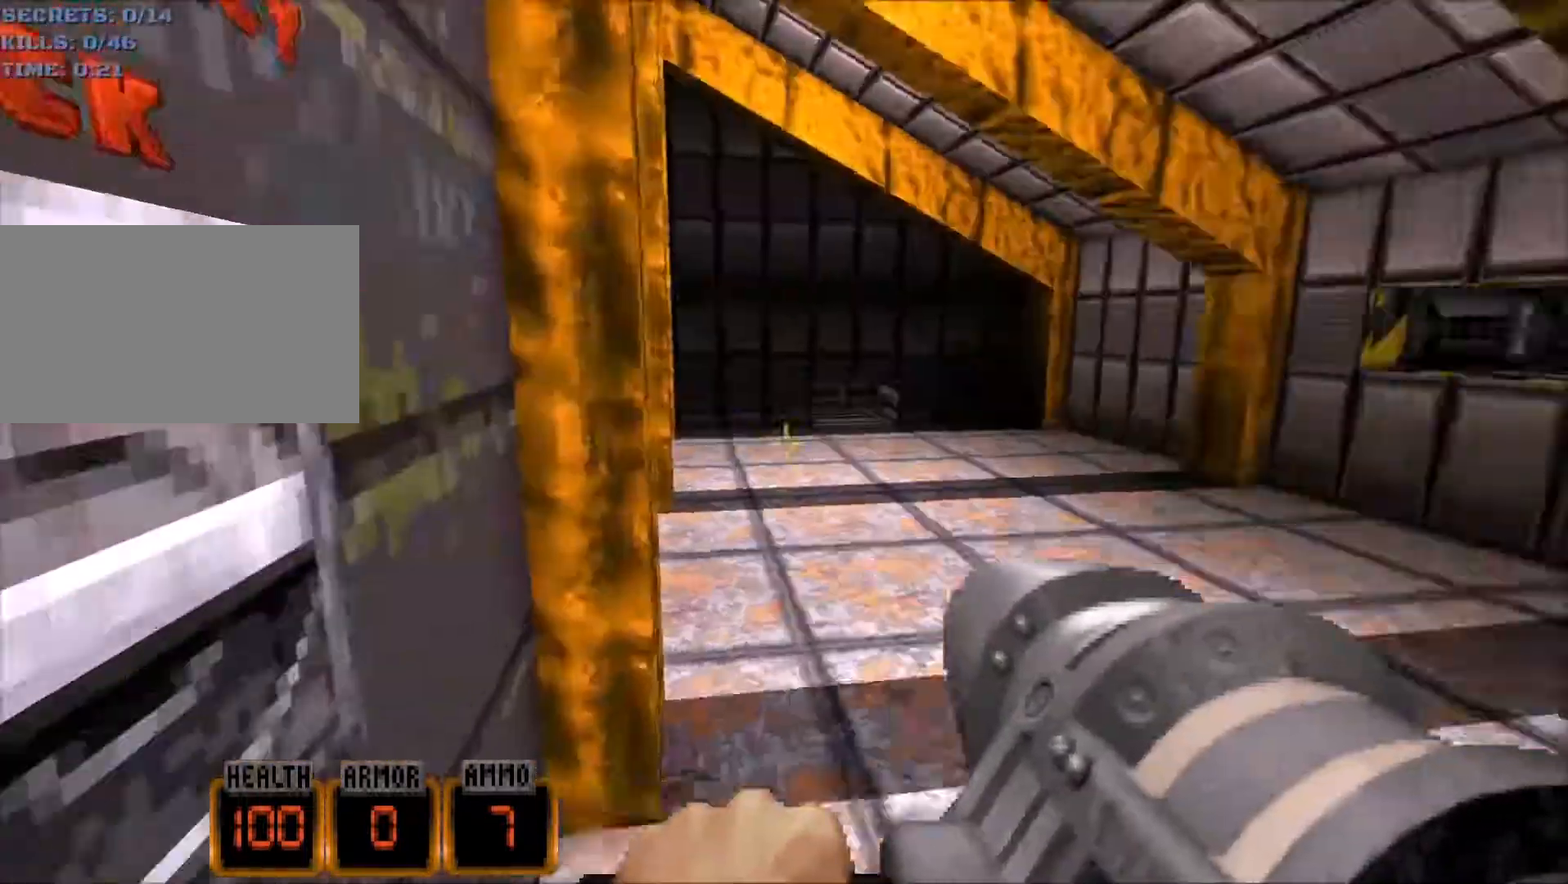
{"keys": ["w"], "mouse": [], "events": [[83, "d", "up"], [83, "w", "down"], [317, "a", "down"], [417, "a", "up"]]}
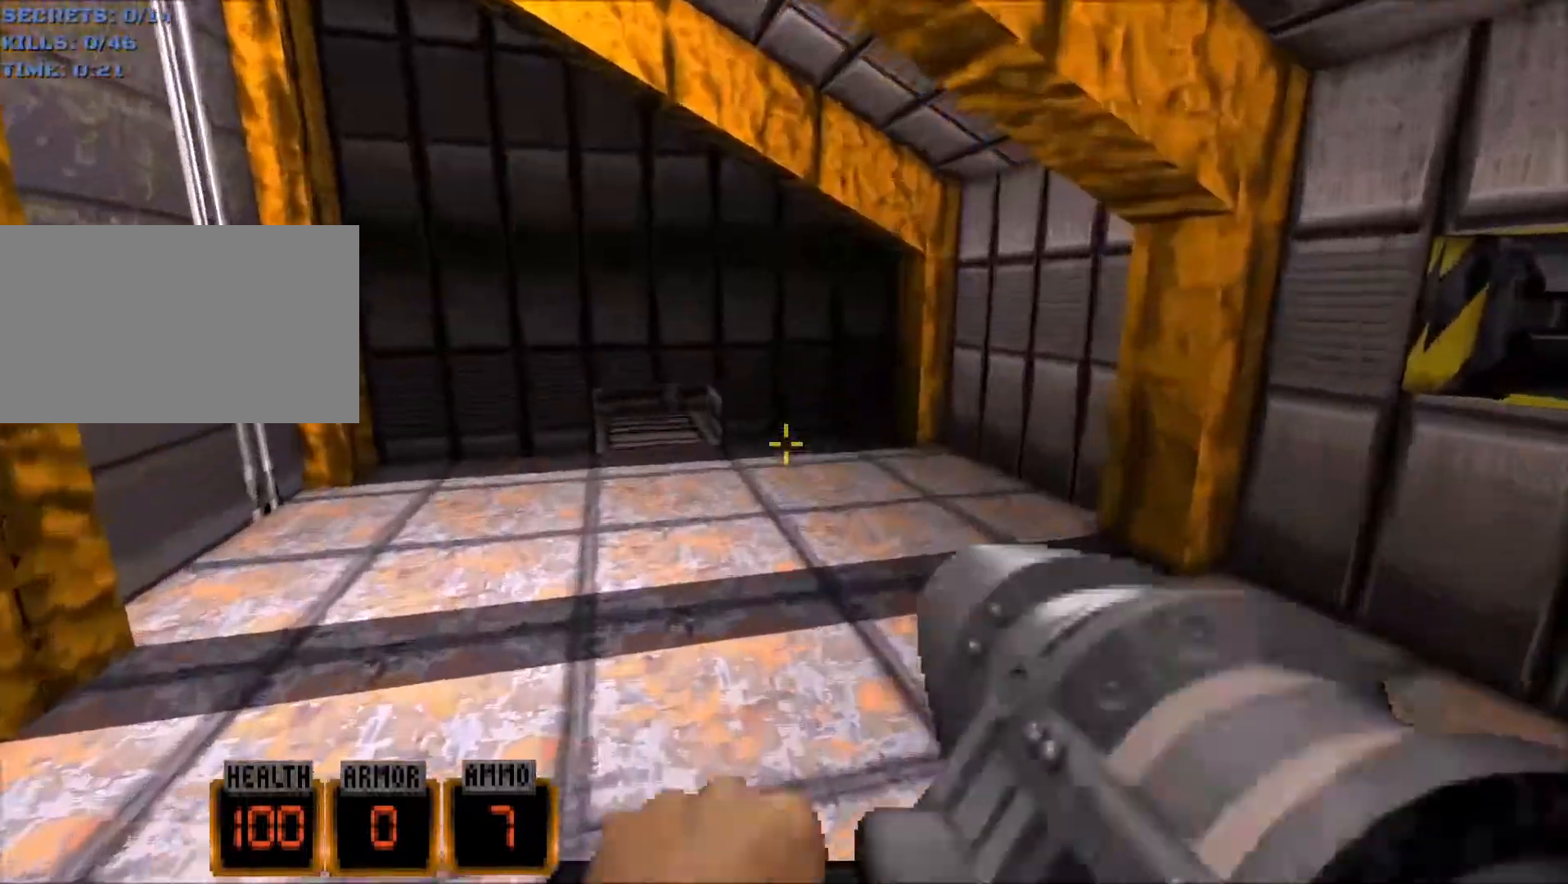
{"keys": ["w"], "mouse": [], "events": [[50, "w", "up"], [333, "w", "down"]]}
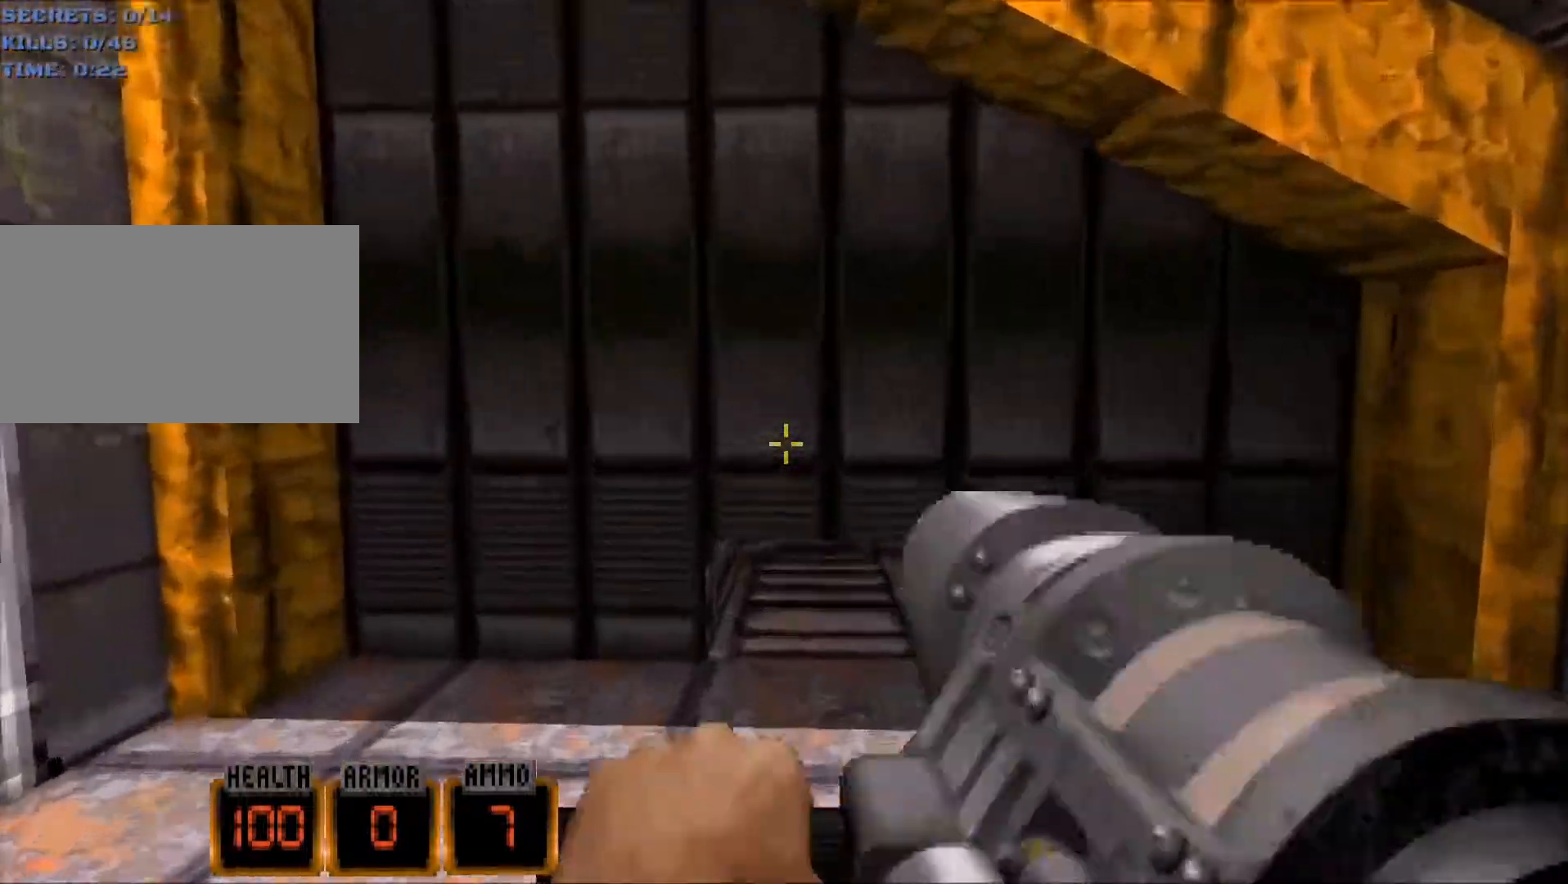
{"keys": ["space", "w"], "mouse": ["wheel"], "events": [[17, "w", "up"], [67, "space", "down"], [167, "space", "up"], [350, "w", "down"], [400, "space", "down"], [450, "mouse_wheel", "down"]]}
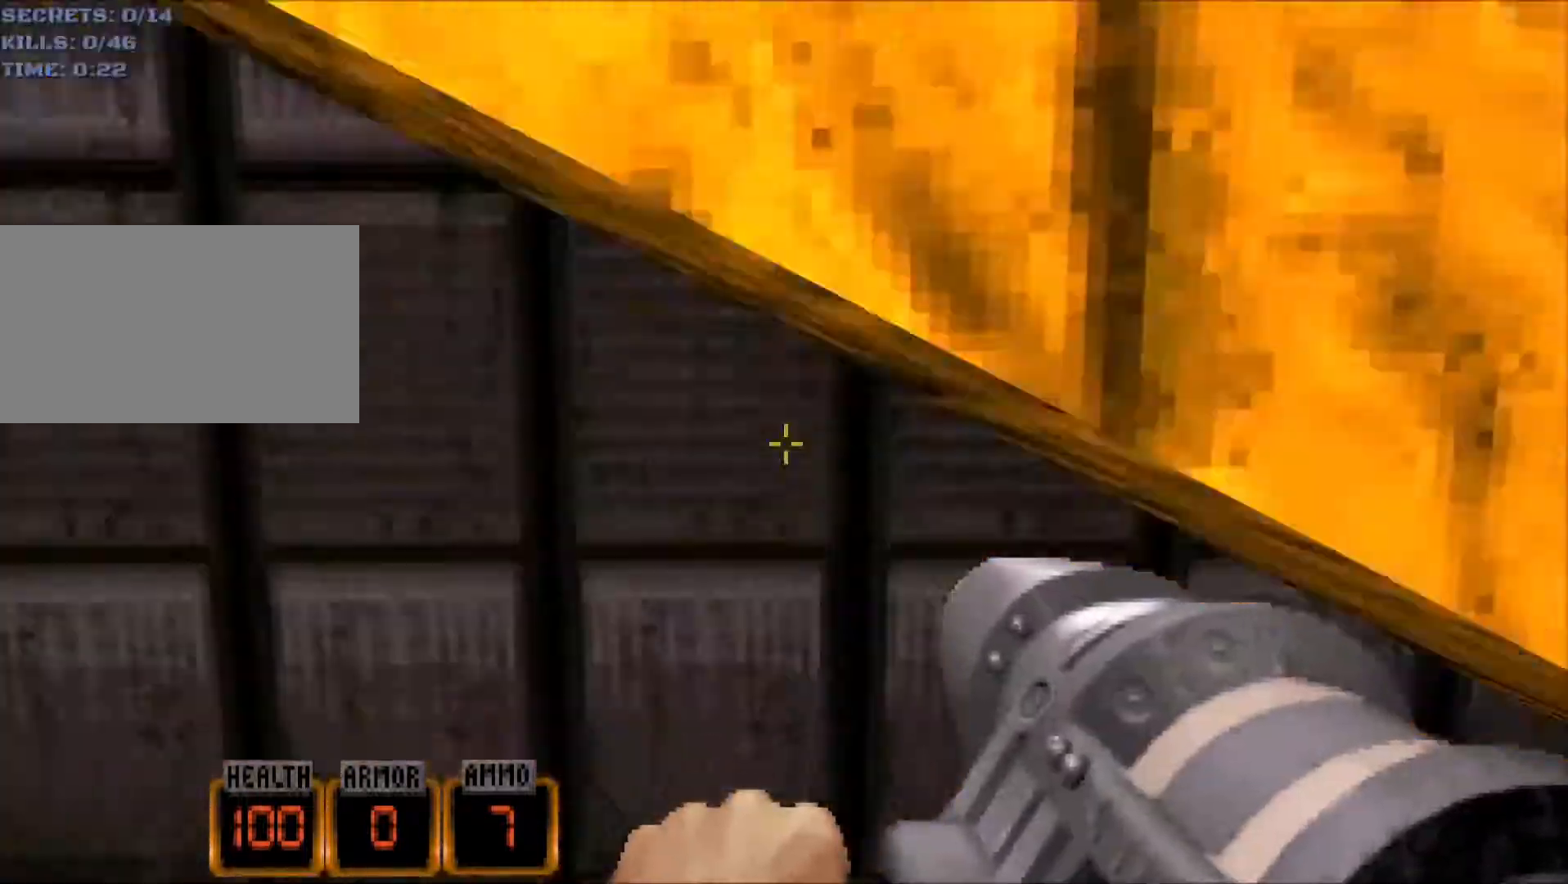
{"keys": ["w"], "mouse": ["wheel"], "events": [[467, "space", "up"]]}